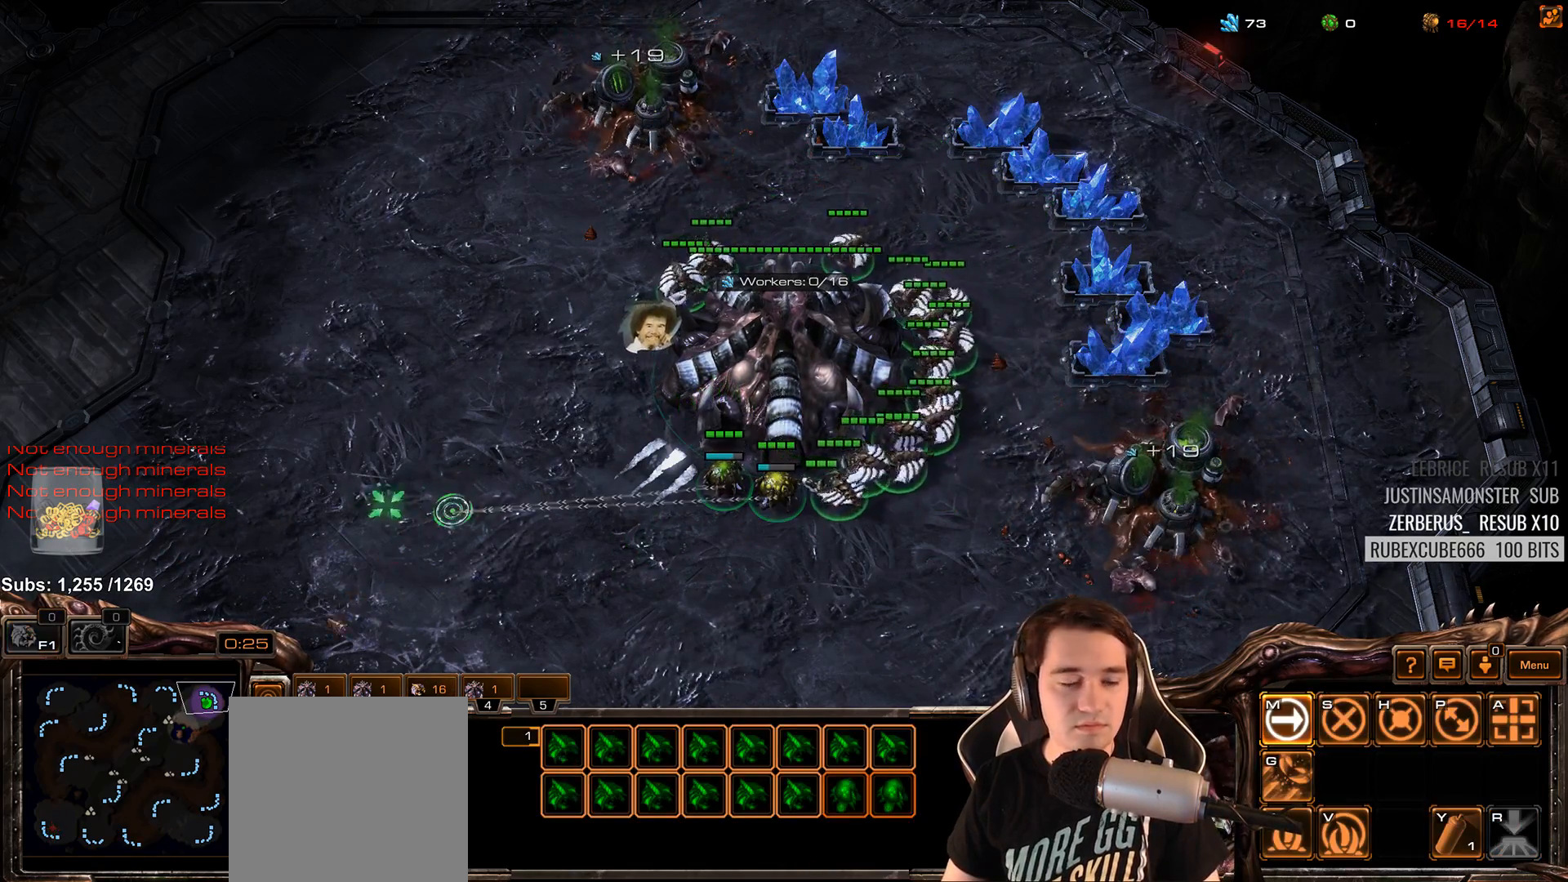
Gameplay with keyboard; each line is a JSON object with the keys held at the frame after it. "events" lists presses ("down") and releases ("up") of "1", "2", "3", "4", "5", "6", "7", "a", "alt", "b", "c", "caps_lock", "ctrl", "d", "e", "escape", "f", "f1", "f2", "f3", "f4", "f5", "f6", "f7", "g", "h", "q", "r", "s", "shift", "space", "super", "t", "tab", "tilde", "v", "w", "x", "y" and "z" between this image and that frame as [ms after this image, input, new state], when the widget could be followed in between. No other keys are recorded. Mouse input is not recorded.
{"keys": [], "events": [[117, "ctrl", "down"], [183, "3", "down"], [250, "3", "up"], [250, "ctrl", "up"]]}
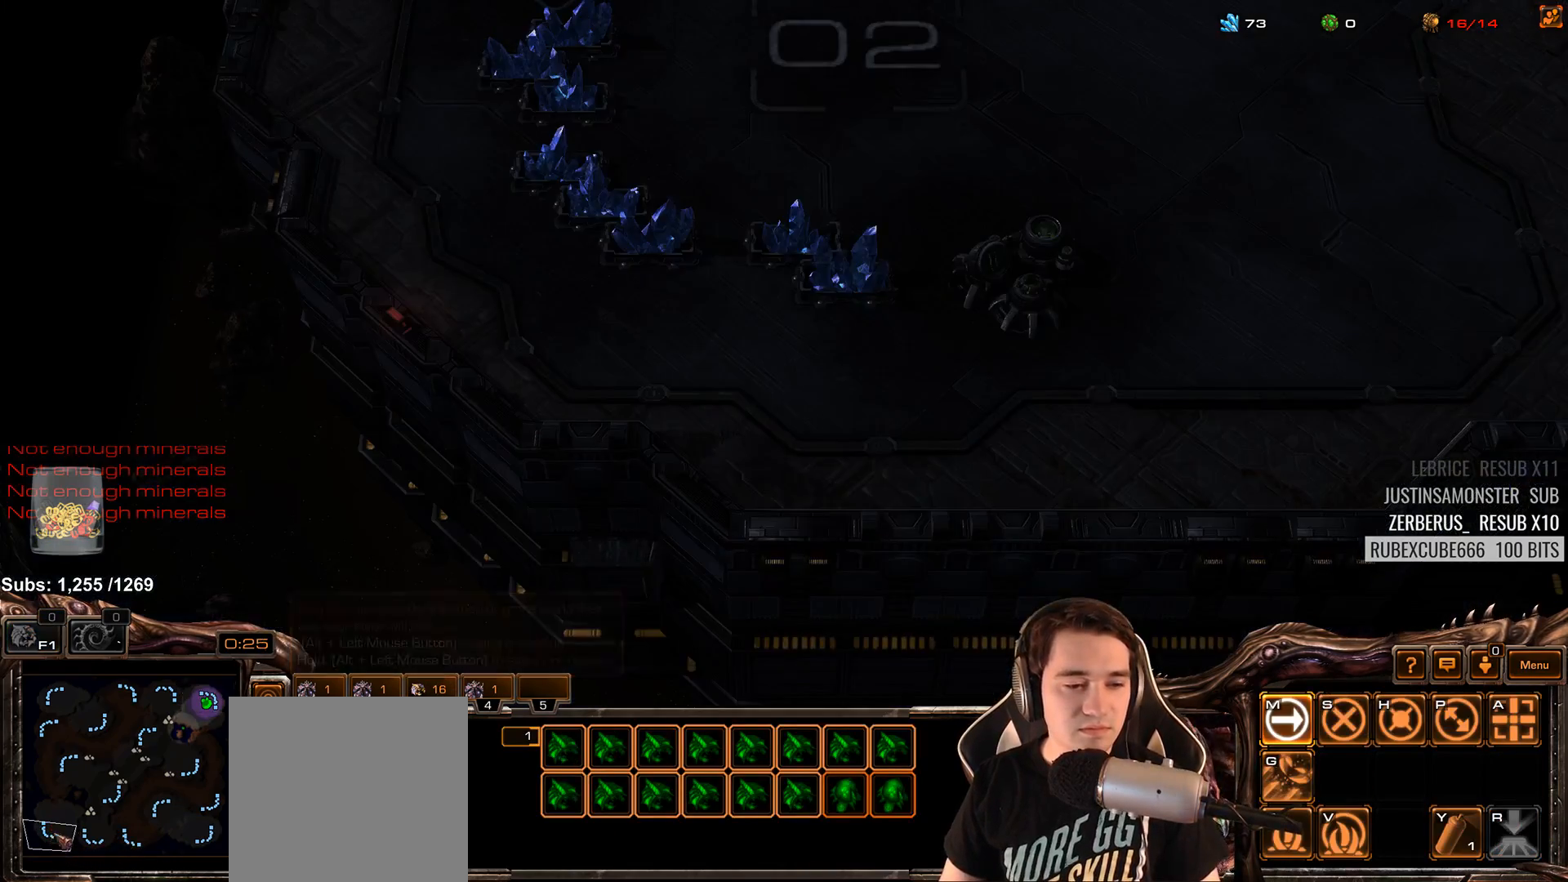
{"keys": [], "events": [[33, "ctrl", "down"], [67, "3", "down"], [133, "ctrl", "up"], [150, "3", "up"], [250, "ctrl", "down"], [350, "ctrl", "up"]]}
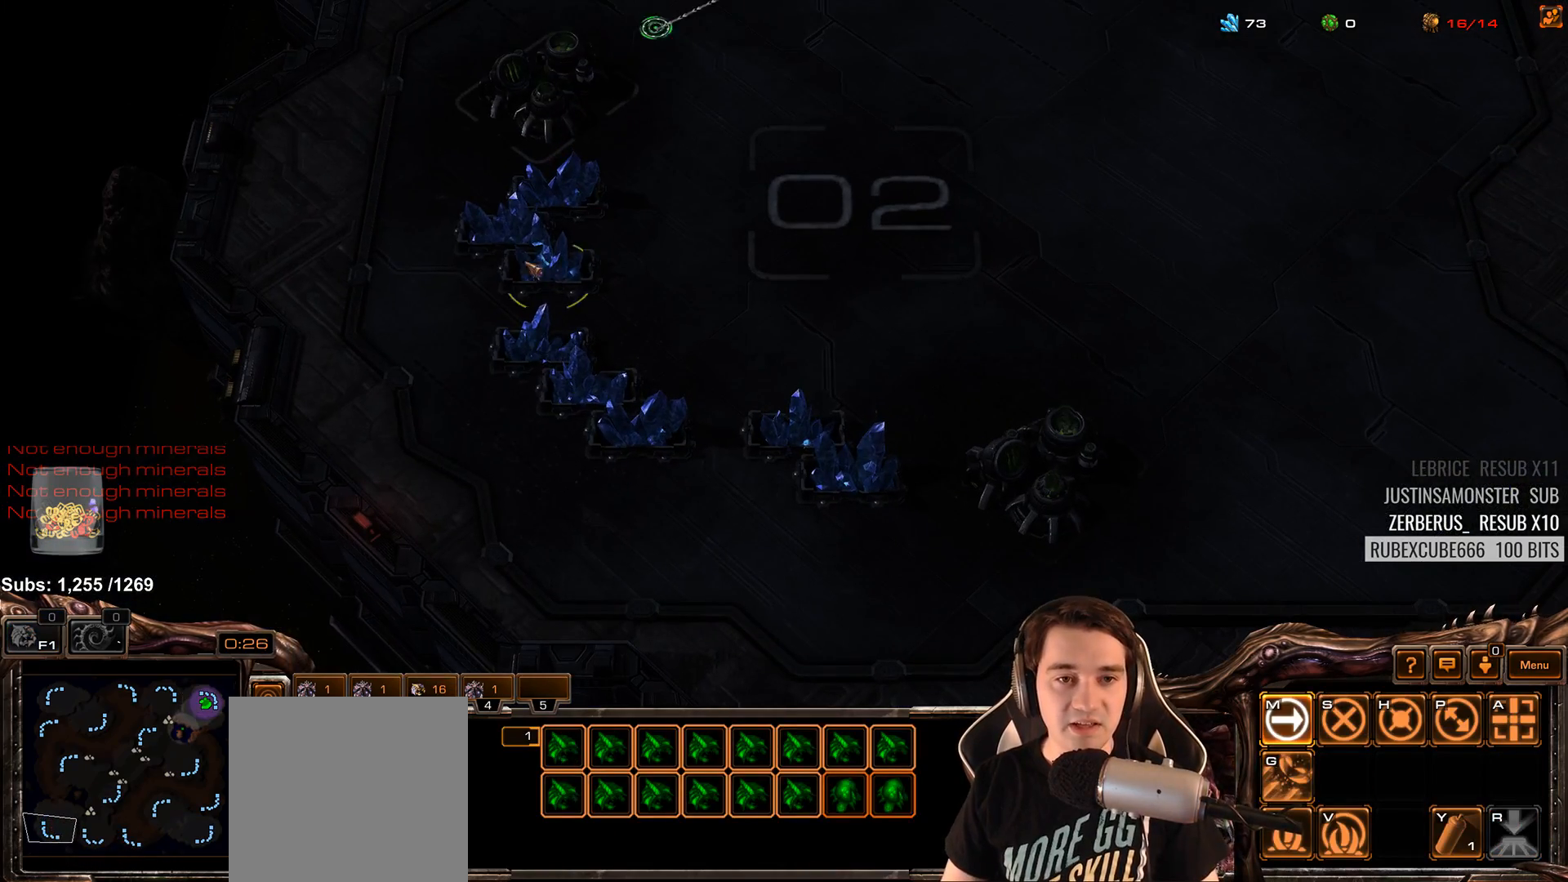
{"keys": [], "events": [[17, "ctrl", "down"], [67, "3", "down"], [133, "ctrl", "up"], [150, "3", "up"], [217, "ctrl", "down"], [300, "ctrl", "up"]]}
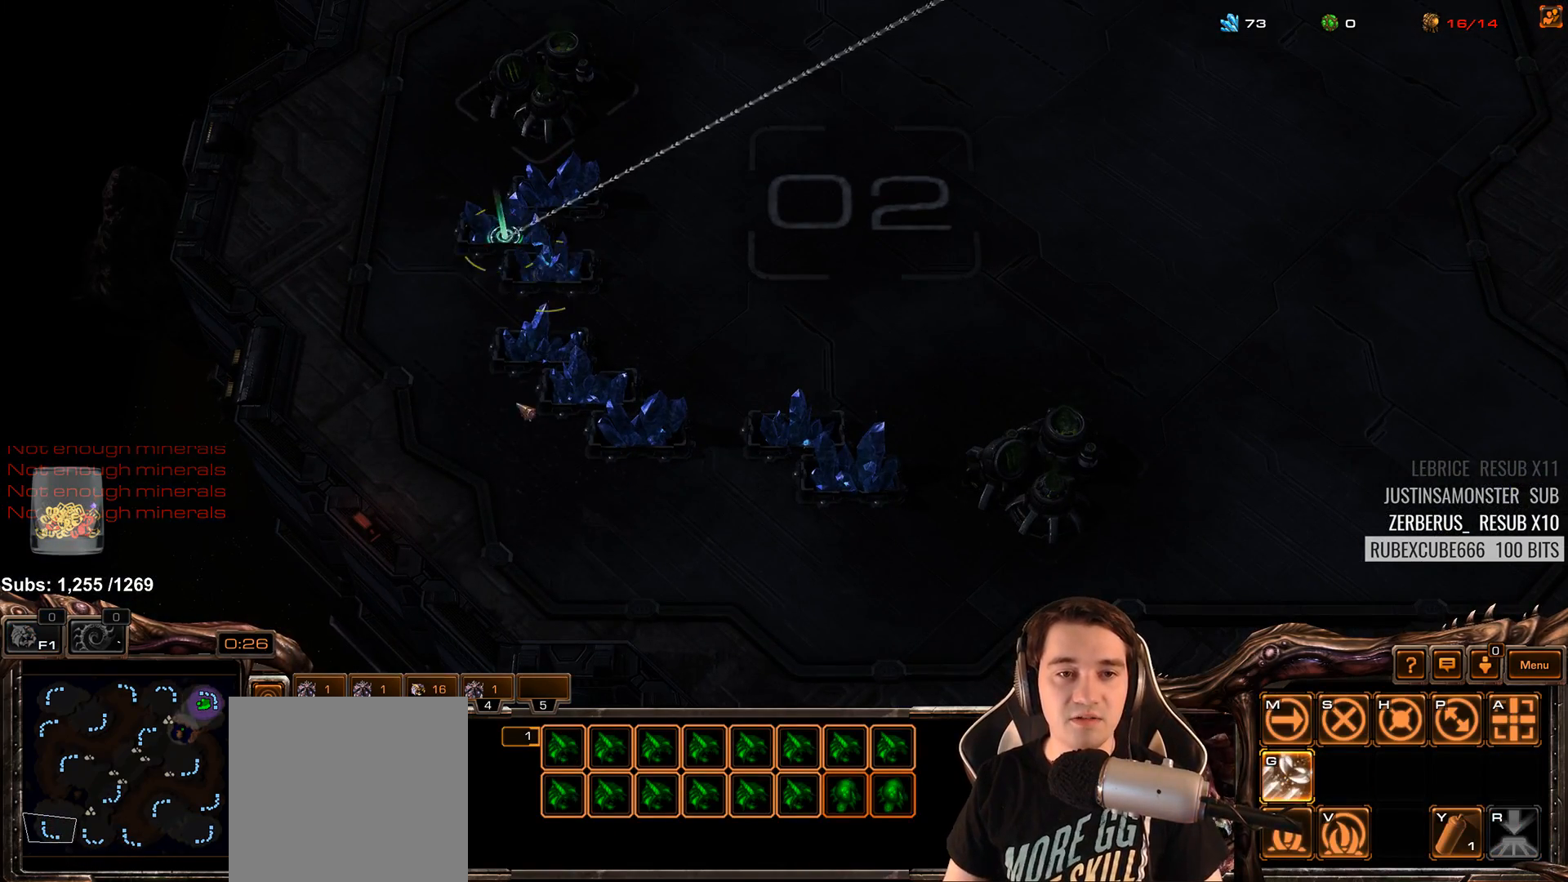
{"keys": ["4"], "events": [[17, "4", "down"], [67, "4", "up"], [167, "4", "down"], [217, "4", "up"], [283, "3", "down"], [350, "3", "up"], [417, "3", "down"], [467, "4", "down"], [500, "3", "up"]]}
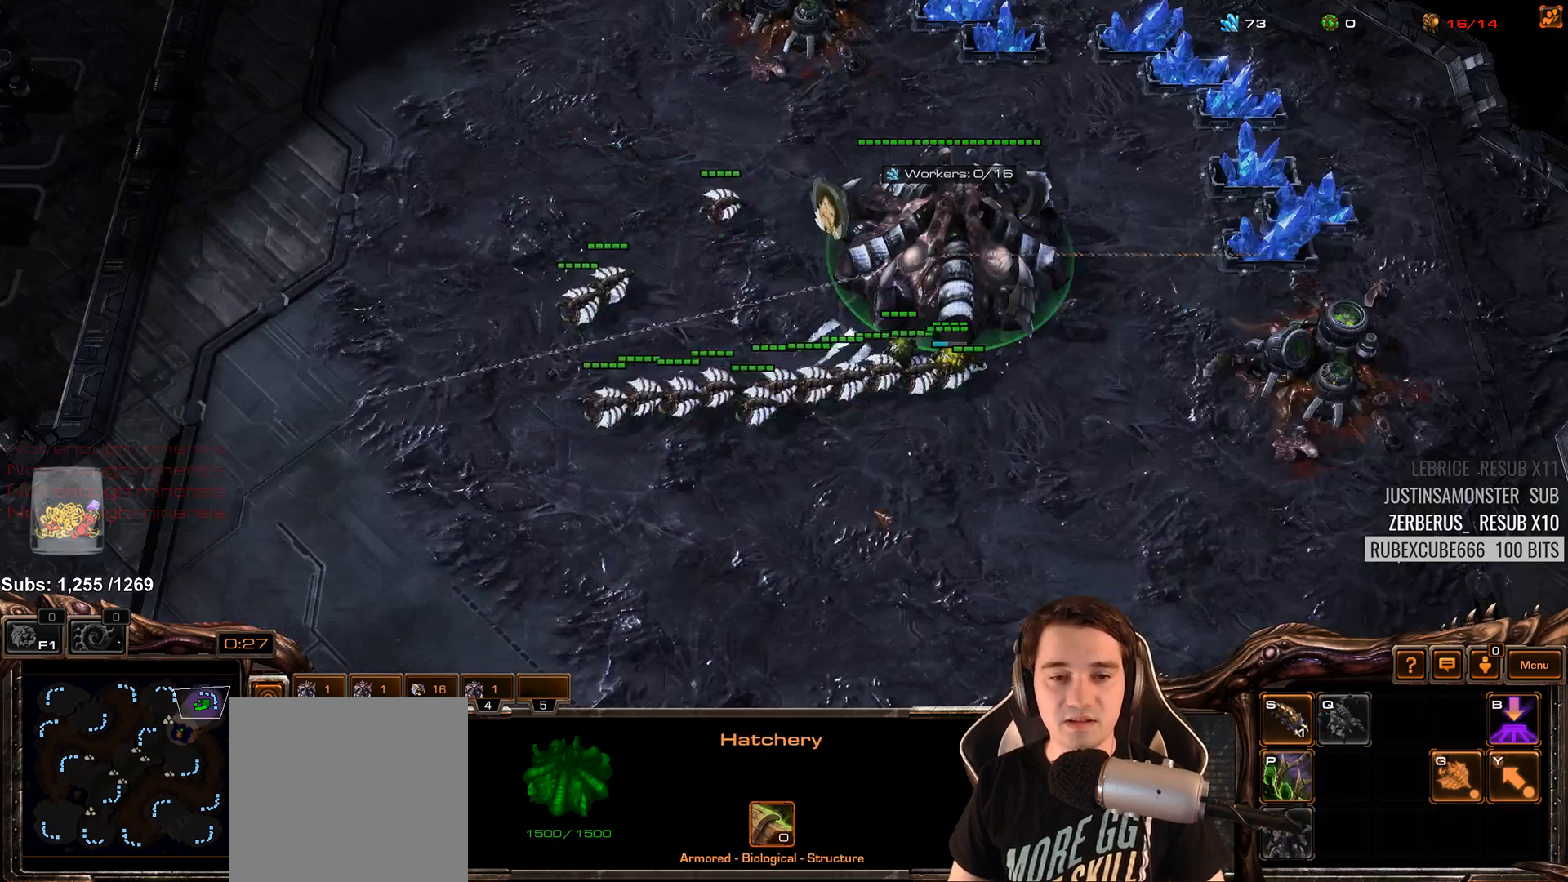
{"keys": ["4"], "events": [[17, "4", "up"], [100, "4", "down"], [150, "4", "up"], [167, "1", "down"], [233, "4", "down"], [250, "1", "up"], [283, "4", "up"], [350, "4", "down"], [400, "1", "down"], [400, "4", "up"], [467, "4", "down"], [500, "1", "up"]]}
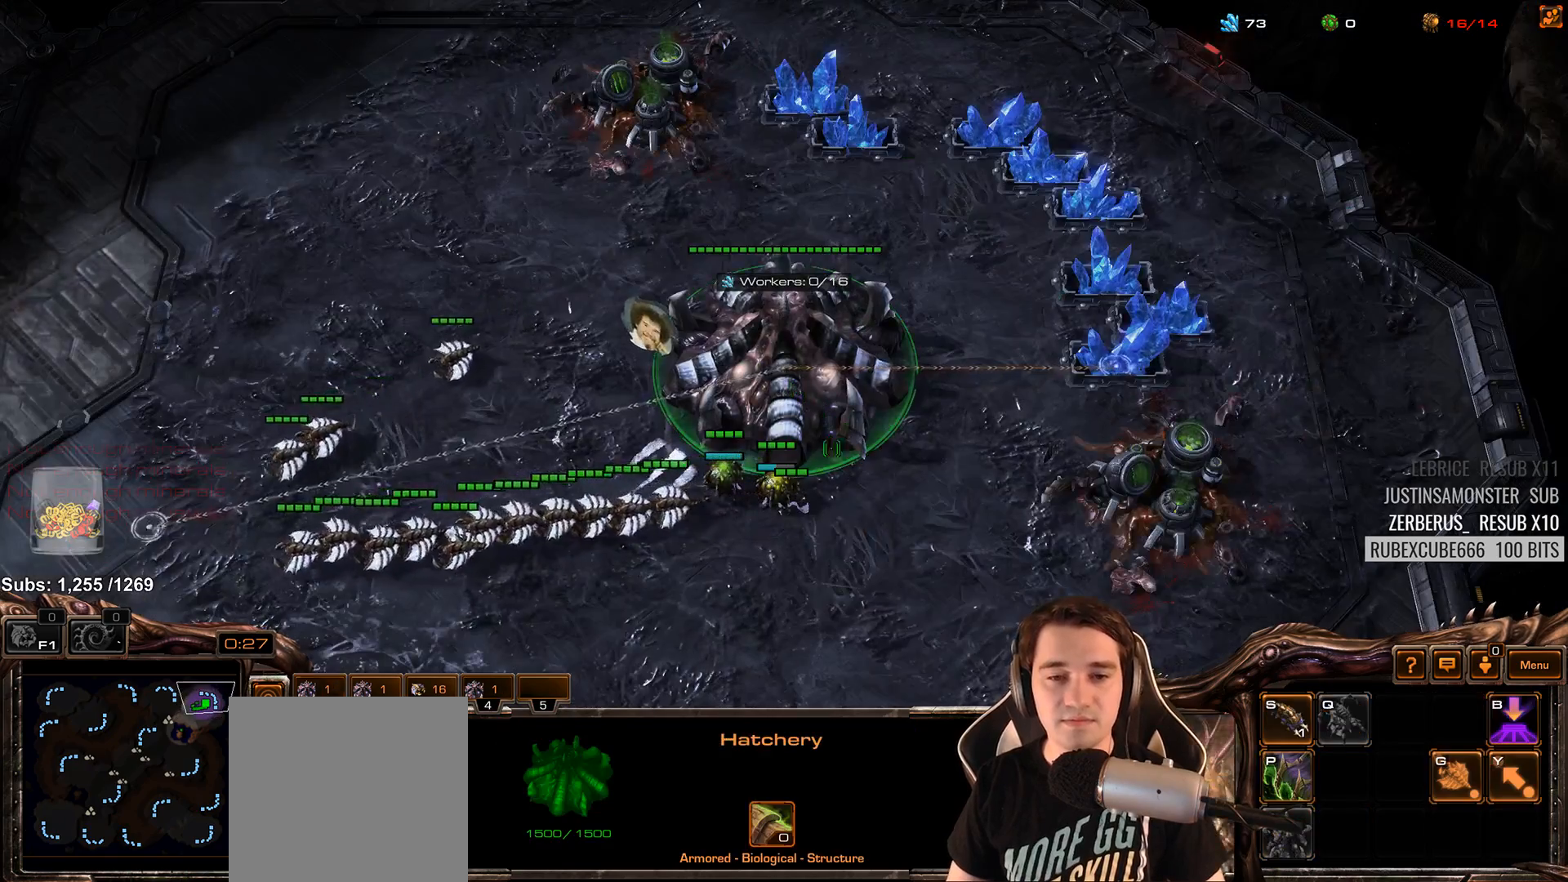
{"keys": ["3"], "events": [[33, "4", "up"], [67, "3", "down"], [150, "3", "up"], [217, "3", "down"], [283, "3", "up"], [350, "3", "down"], [417, "3", "up"], [483, "3", "down"]]}
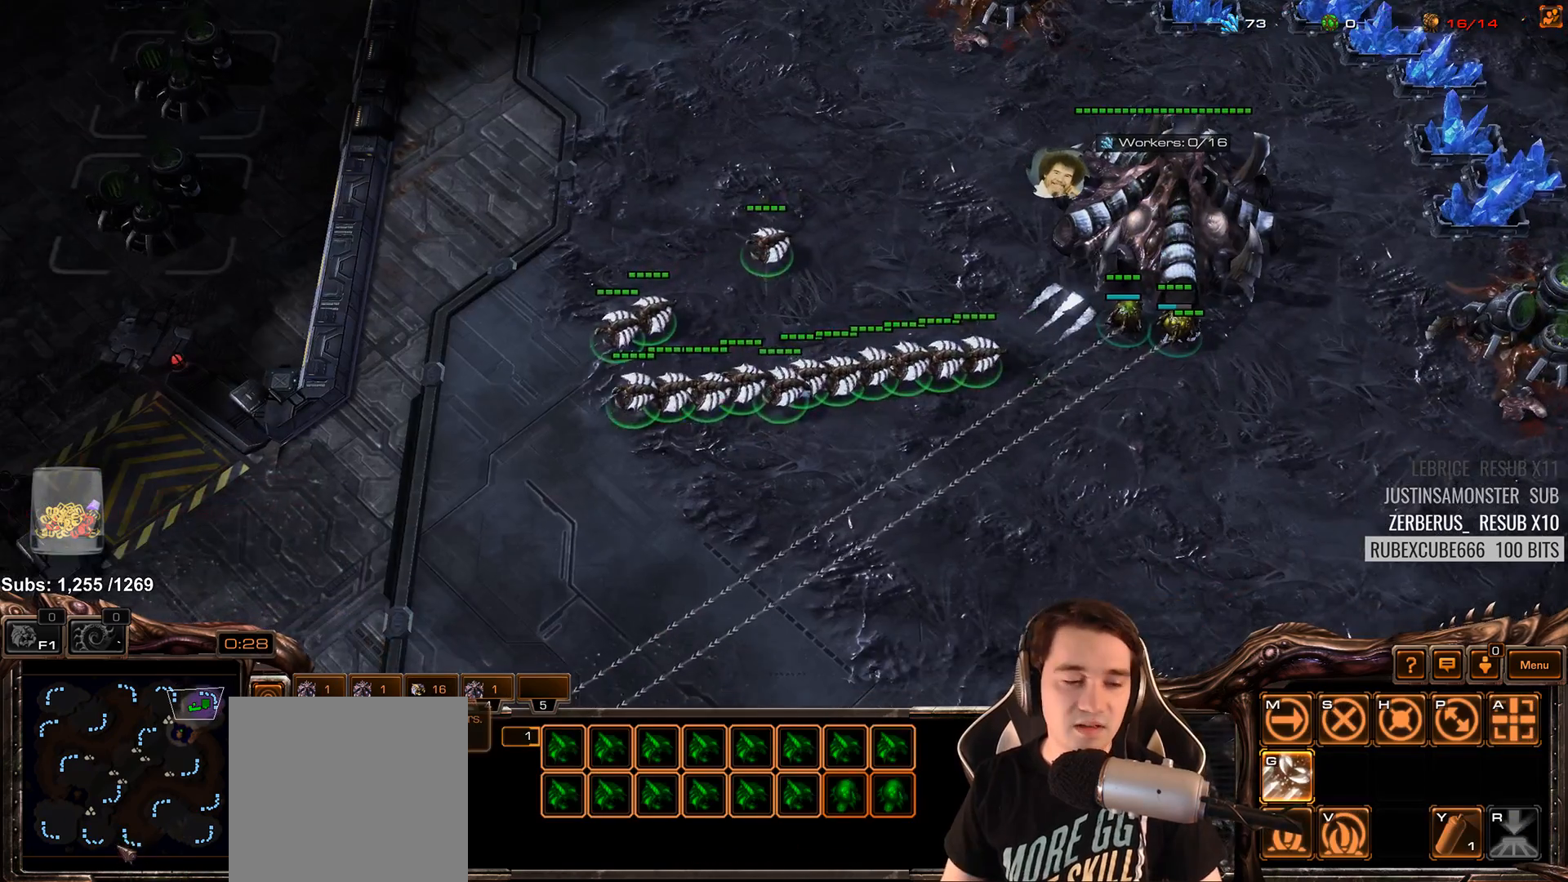
{"keys": [], "events": [[33, "3", "up"], [117, "3", "down"], [167, "3", "up"], [233, "3", "down"], [300, "3", "up"]]}
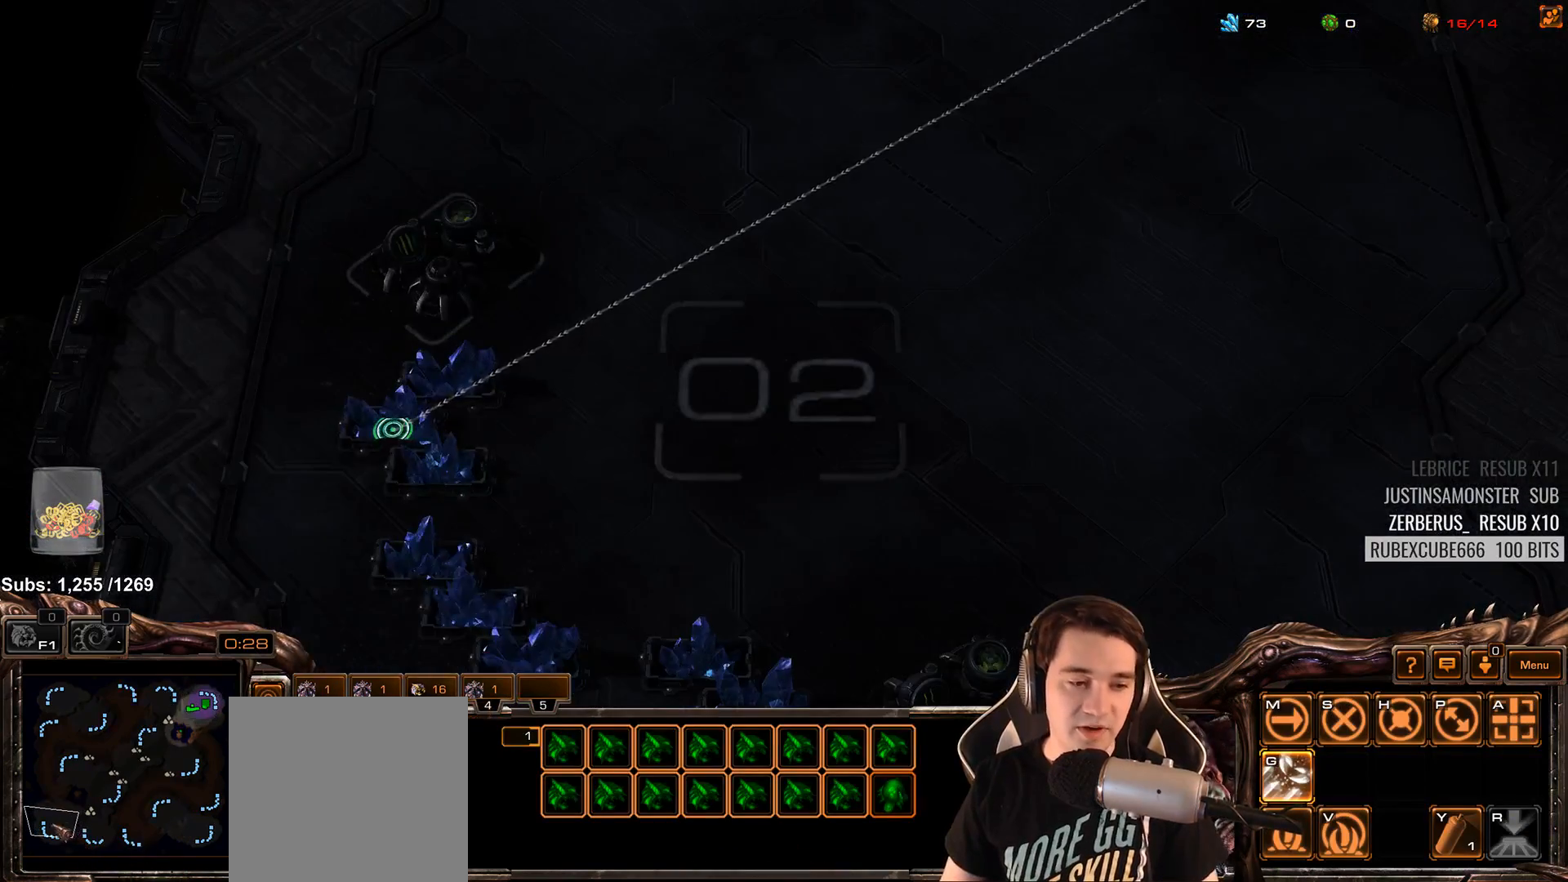
{"keys": ["ctrl"], "events": [[67, "ctrl", "down"], [150, "3", "down"], [183, "ctrl", "up"], [200, "3", "up"], [300, "ctrl", "down"], [333, "3", "down"], [400, "ctrl", "up"], [417, "3", "up"], [500, "ctrl", "down"]]}
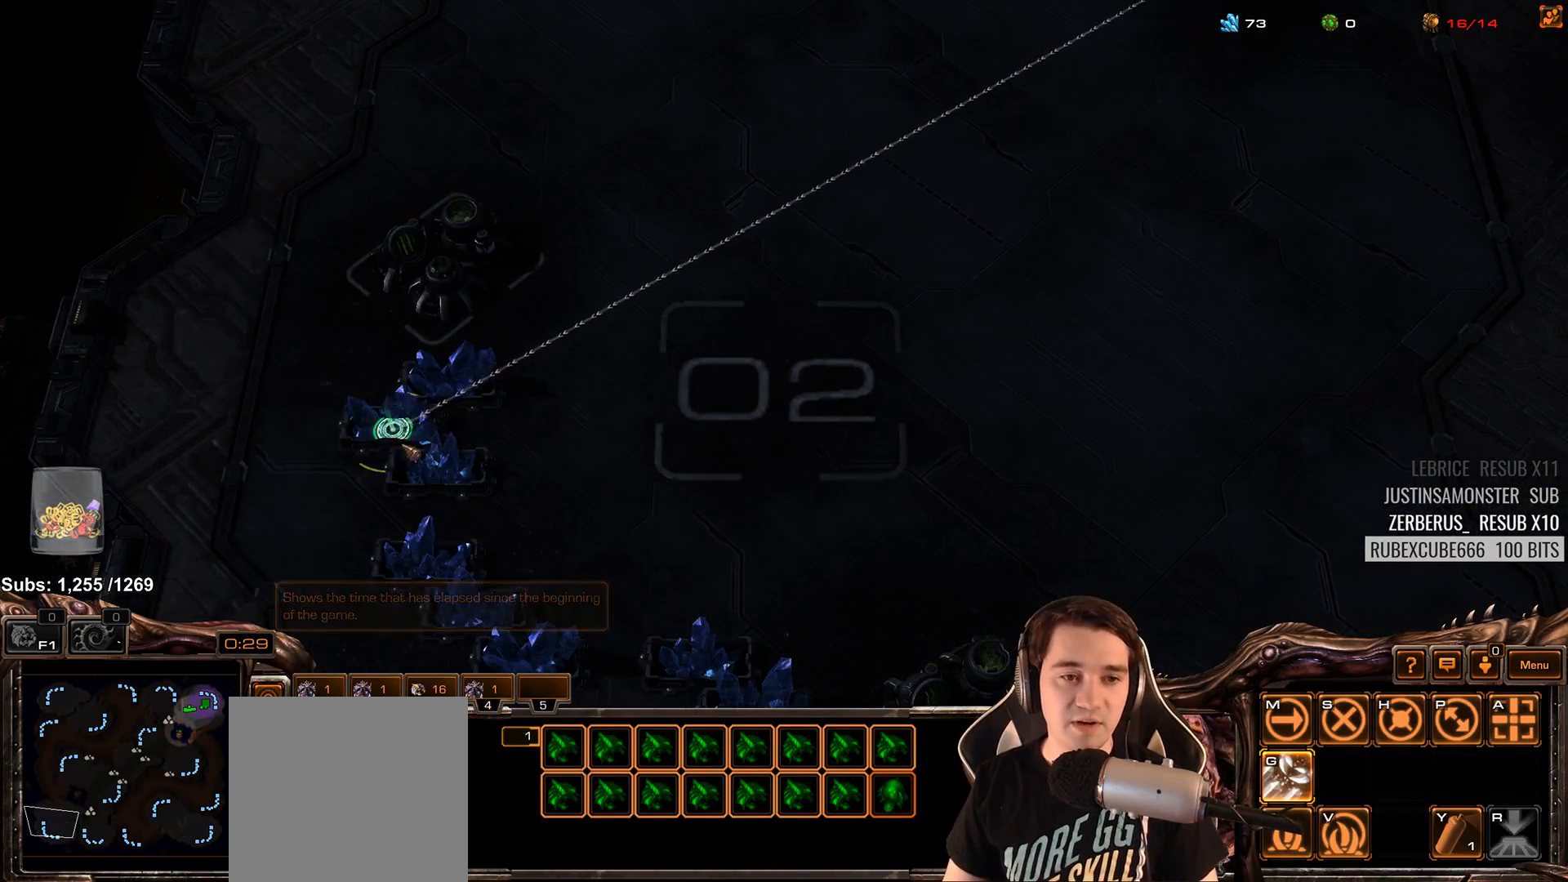
{"keys": ["4"], "events": [[83, "ctrl", "up"], [367, "4", "down"], [433, "4", "up"], [500, "4", "down"]]}
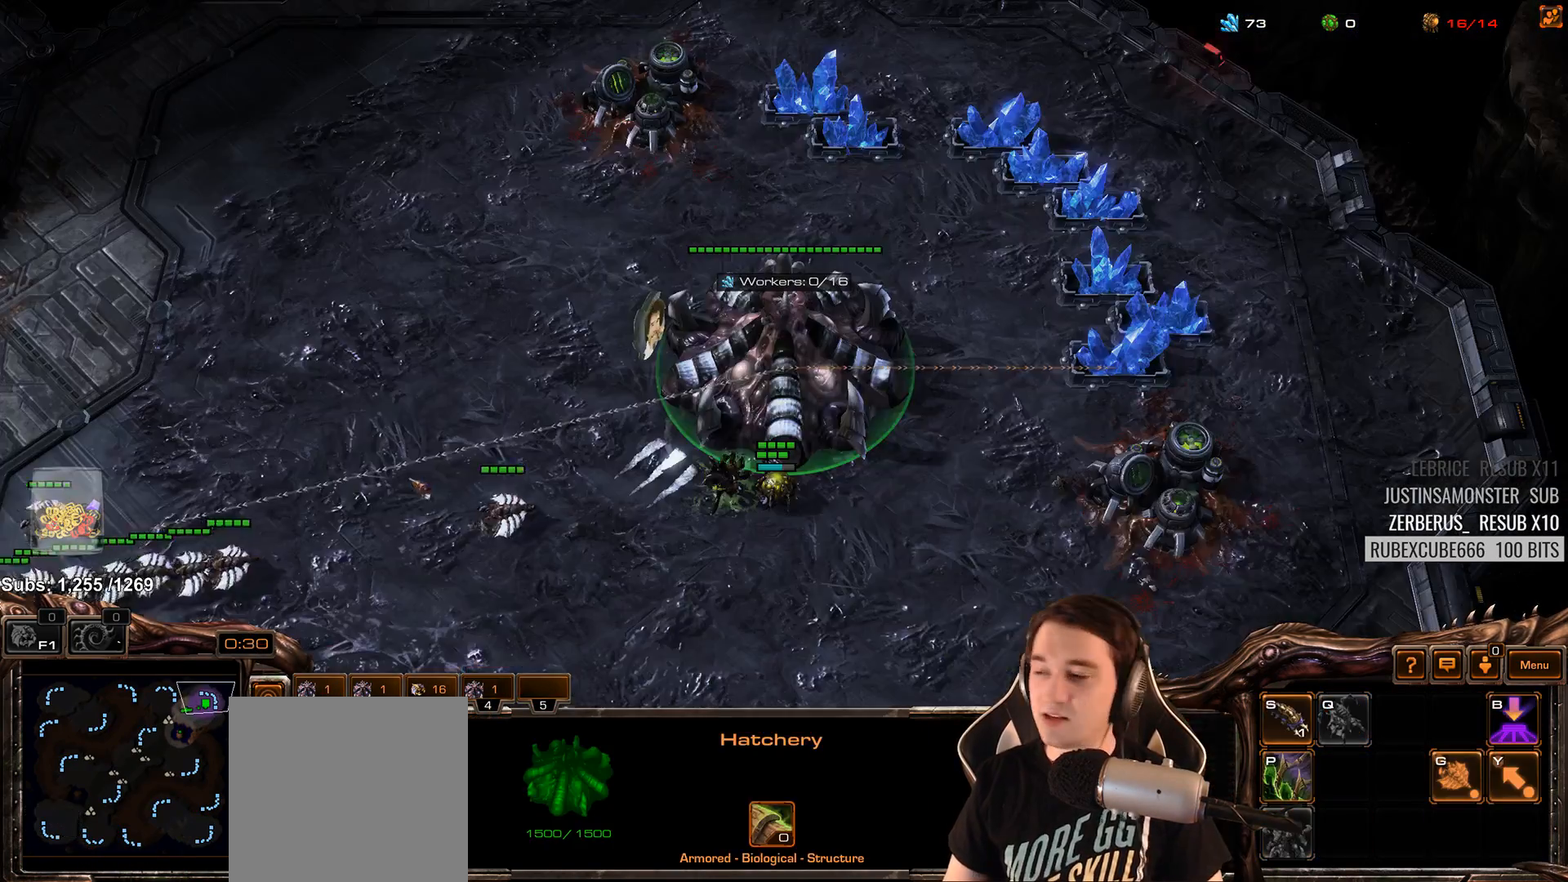
{"keys": ["4"], "events": [[67, "4", "up"], [133, "3", "down"], [200, "3", "up"], [267, "3", "down"], [317, "4", "down"], [350, "3", "up"], [367, "4", "up"], [450, "4", "down"]]}
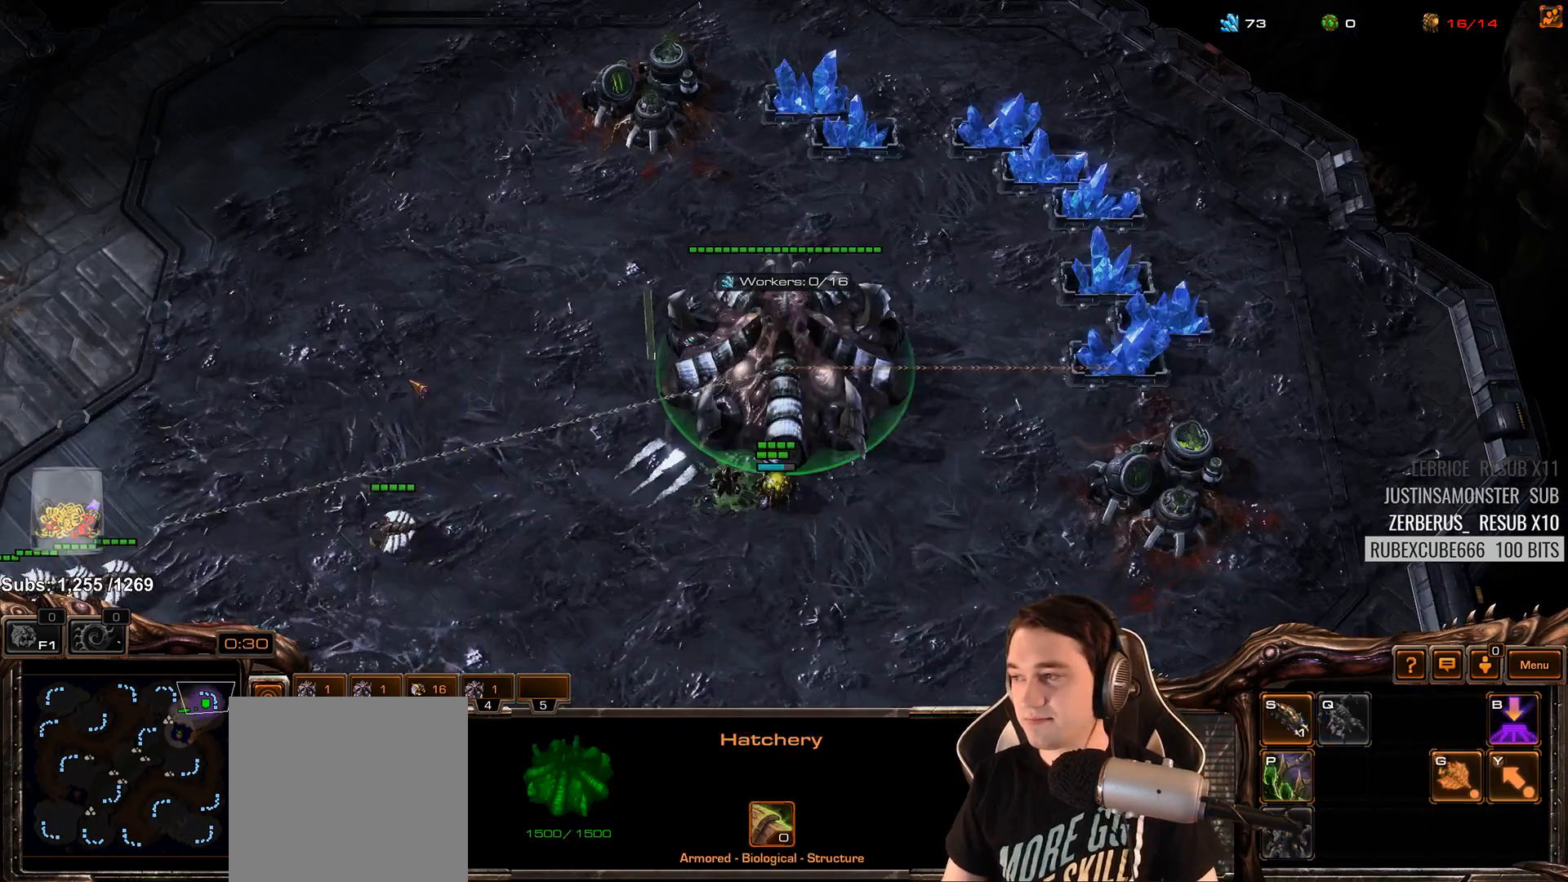
{"keys": ["shift"], "events": [[17, "4", "up"], [50, "3", "down"], [117, "3", "up"], [167, "3", "down"], [233, "4", "down"], [267, "3", "up"], [300, "4", "up"], [367, "4", "down"], [450, "4", "up"], [483, "shift", "down"]]}
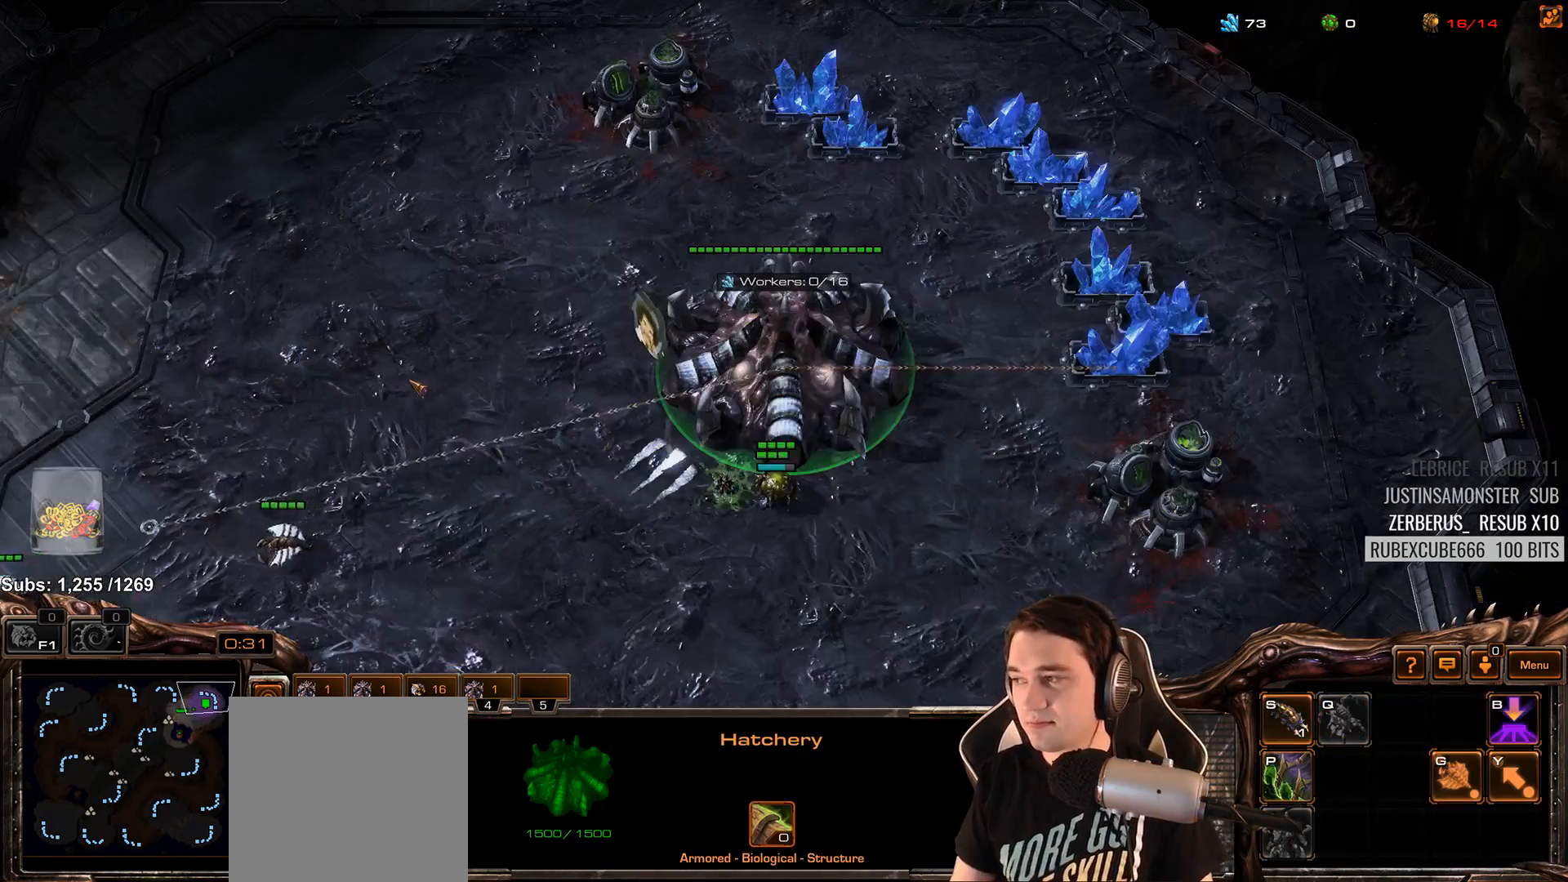
{"keys": [], "events": [[83, "shift", "up"]]}
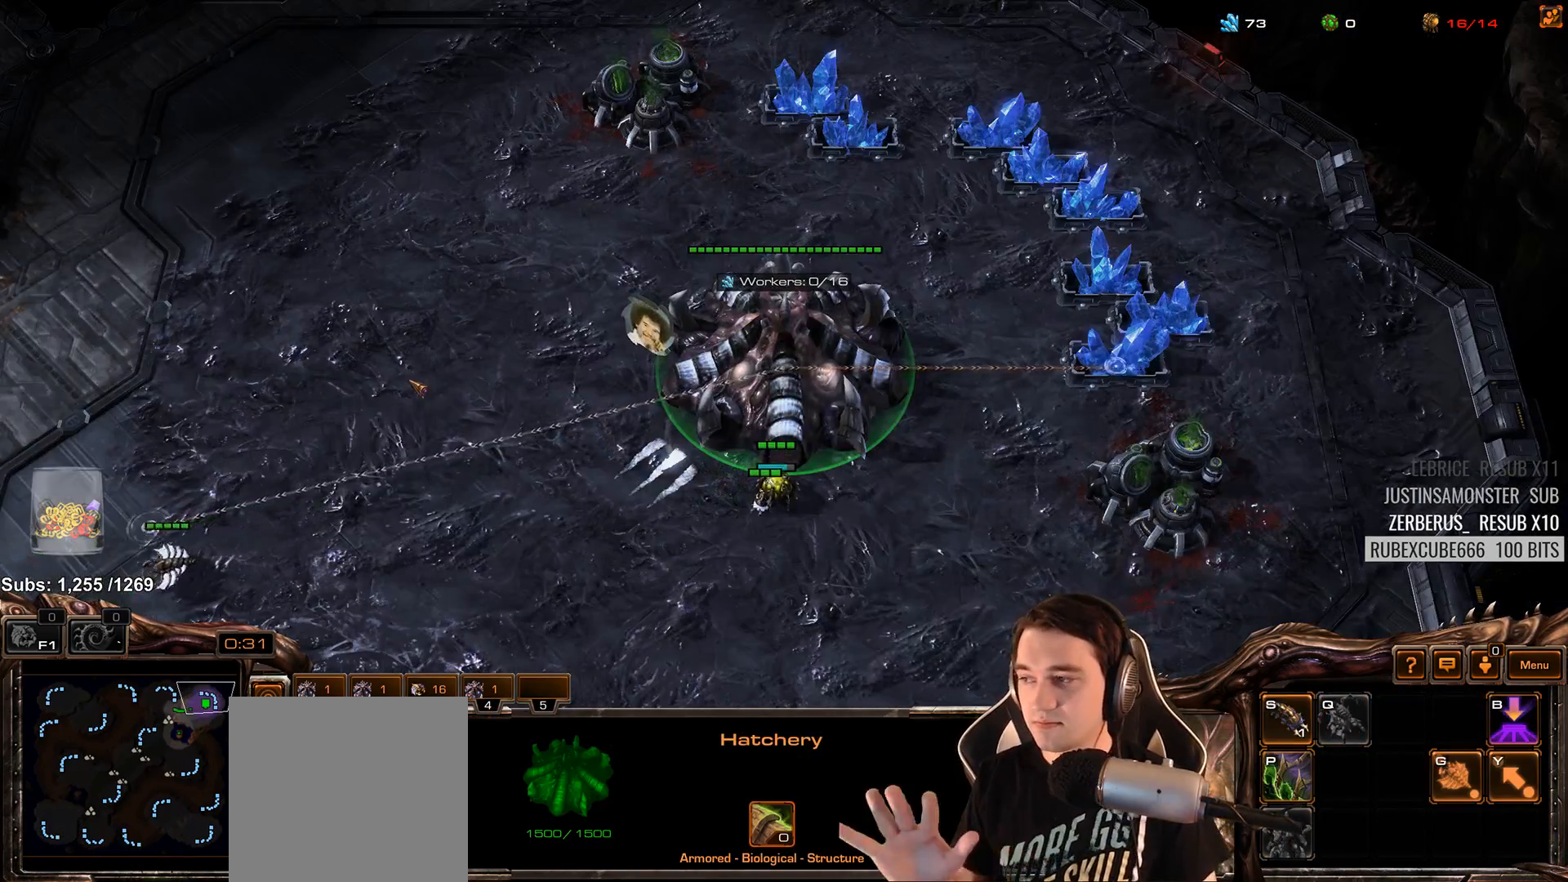
{"keys": [], "events": [[133, "shift", "down"], [217, "shift", "up"]]}
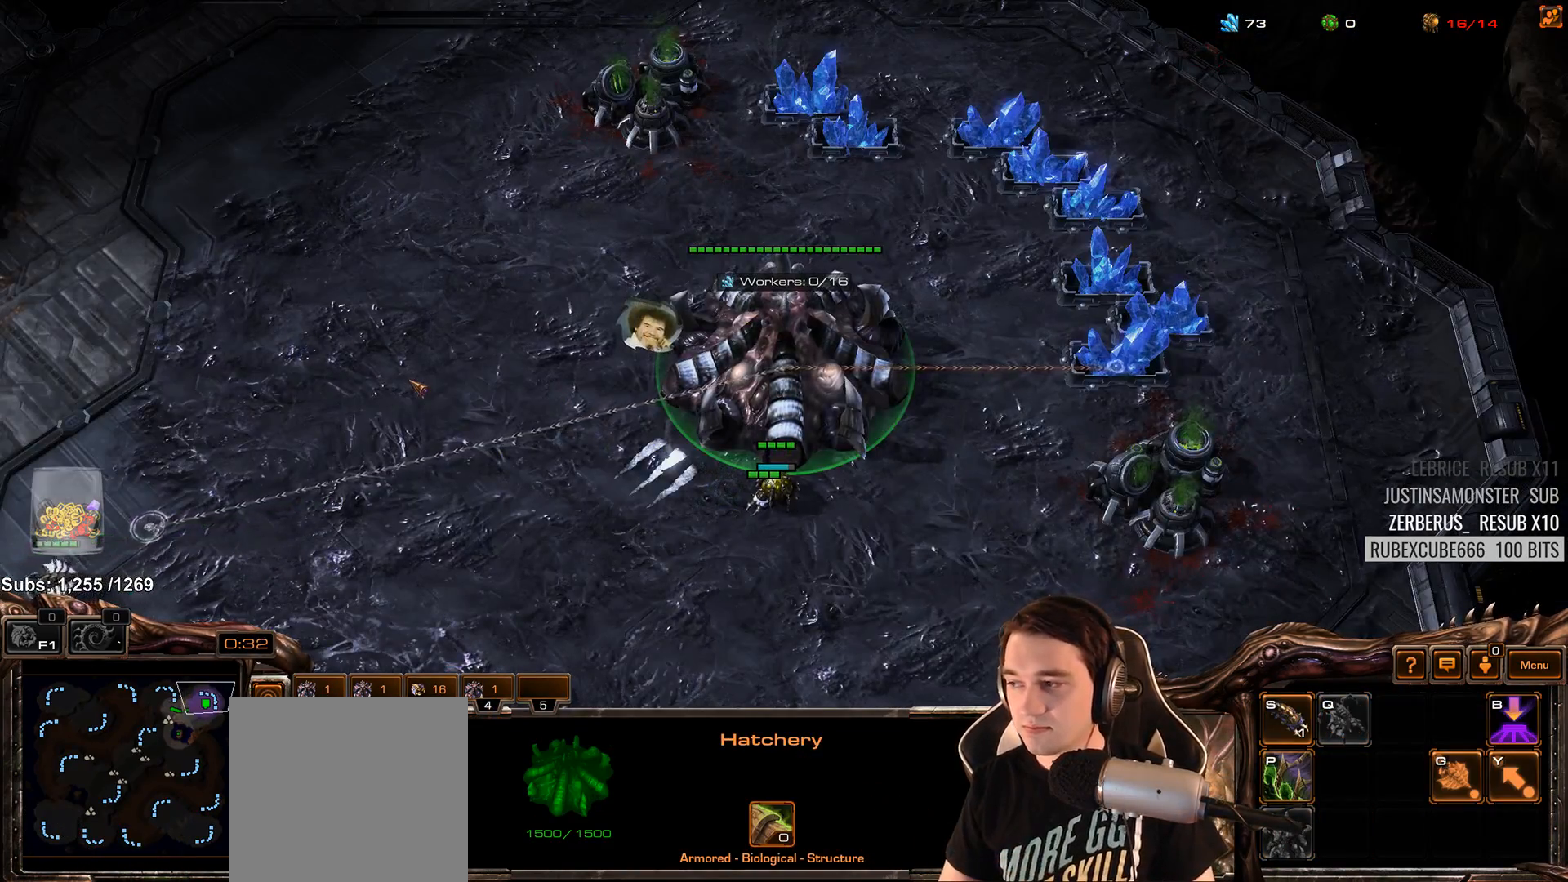
{"keys": [], "events": [[67, "shift", "down"], [217, "shift", "up"]]}
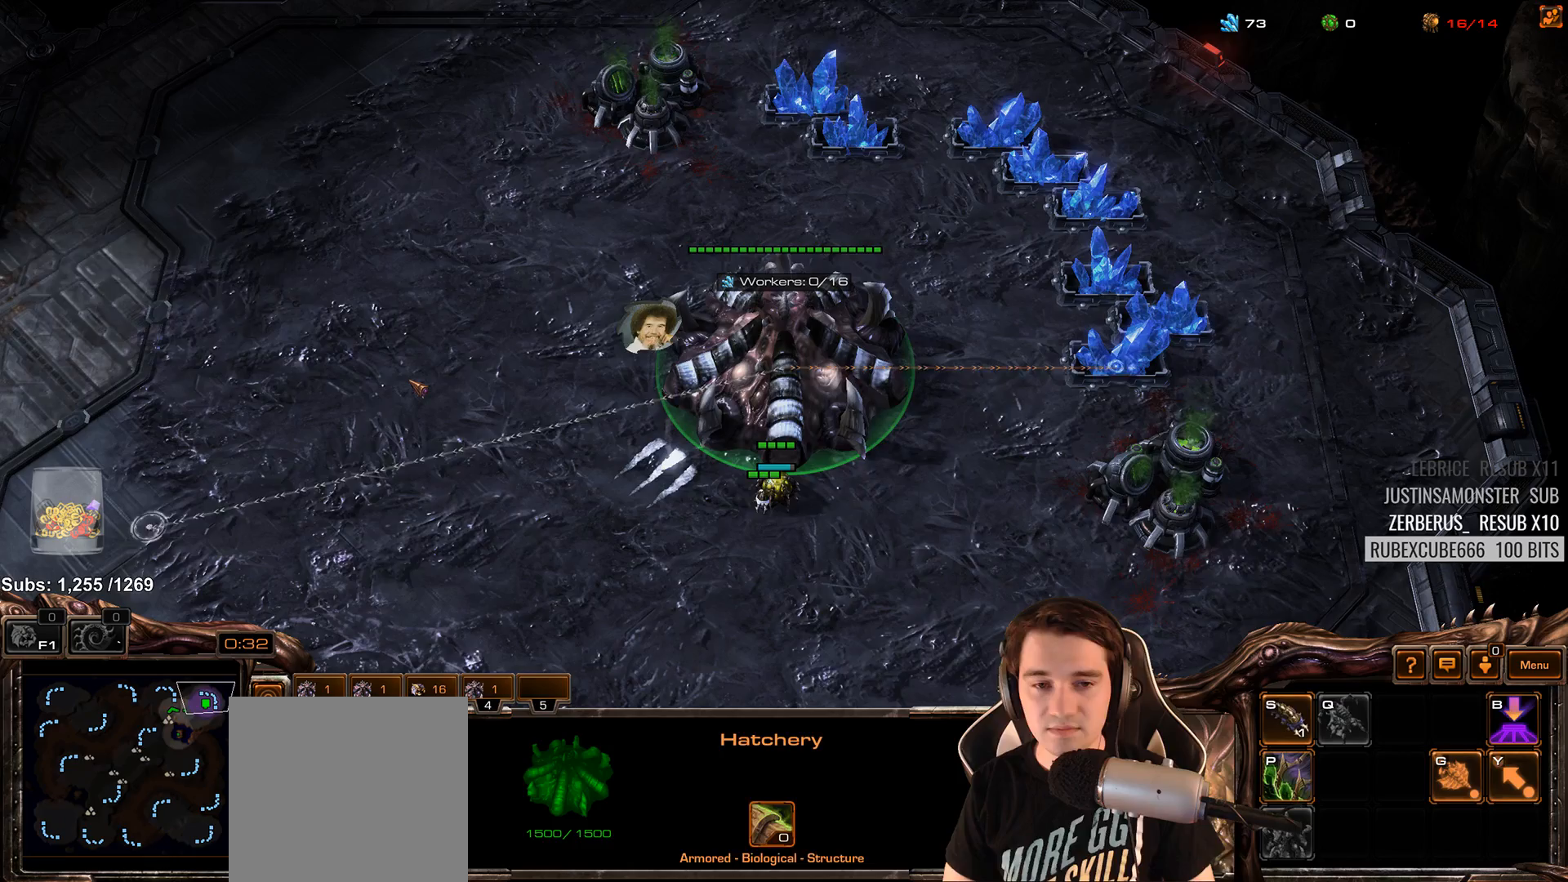
{"keys": [], "events": [[133, "4", "down"], [233, "4", "up"], [300, "3", "down"], [350, "3", "up"], [433, "3", "down"], [500, "3", "up"]]}
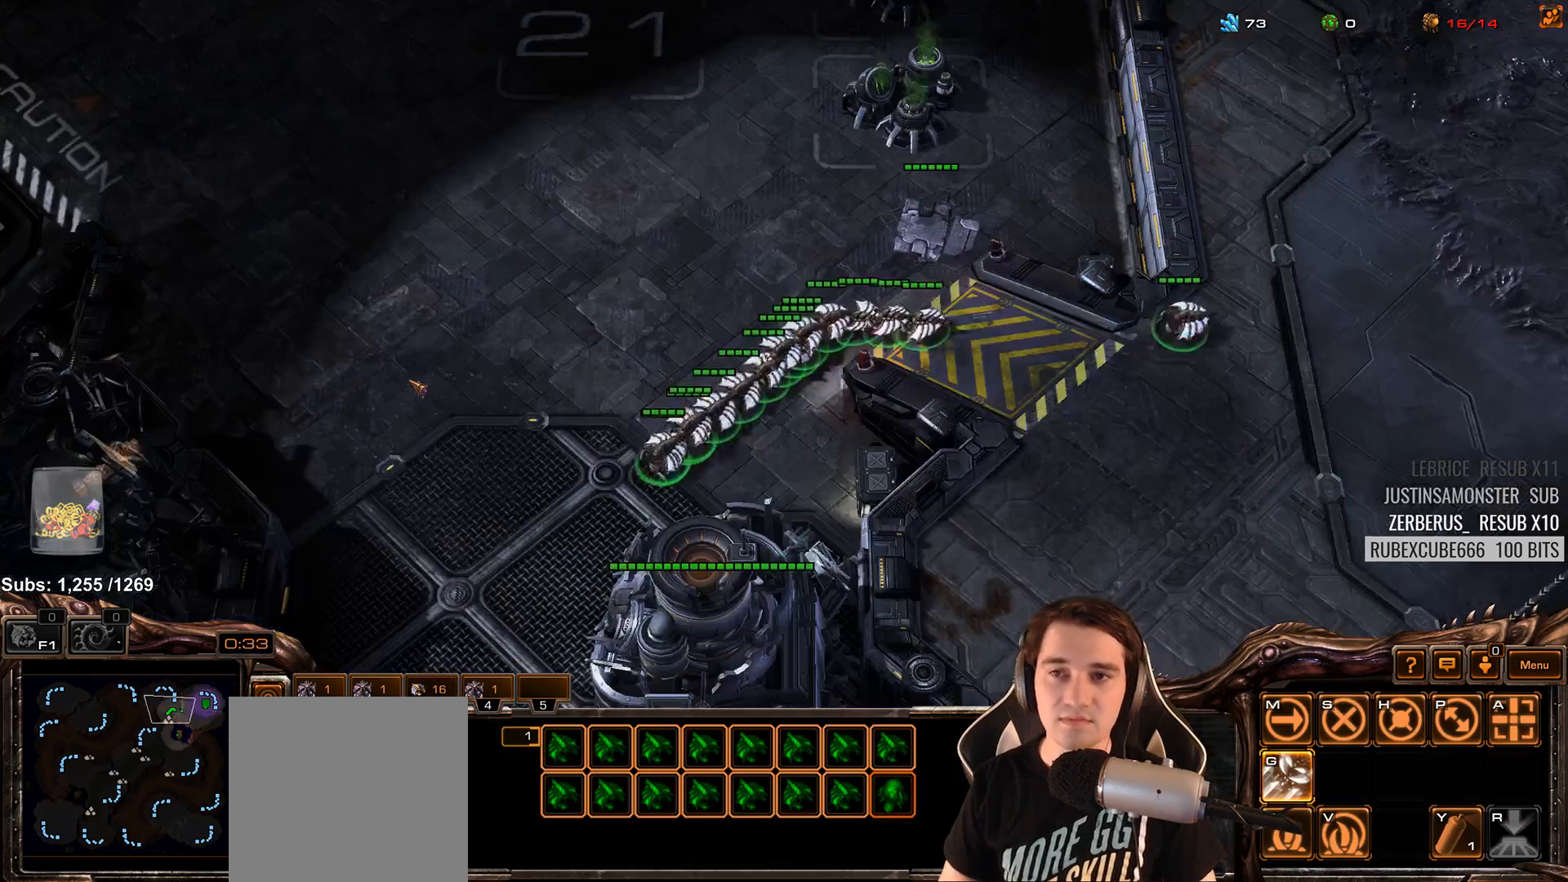
{"keys": ["3"], "events": [[50, "3", "down"], [133, "3", "up"], [183, "3", "down"], [267, "3", "up"], [333, "3", "down"], [417, "3", "up"], [483, "3", "down"]]}
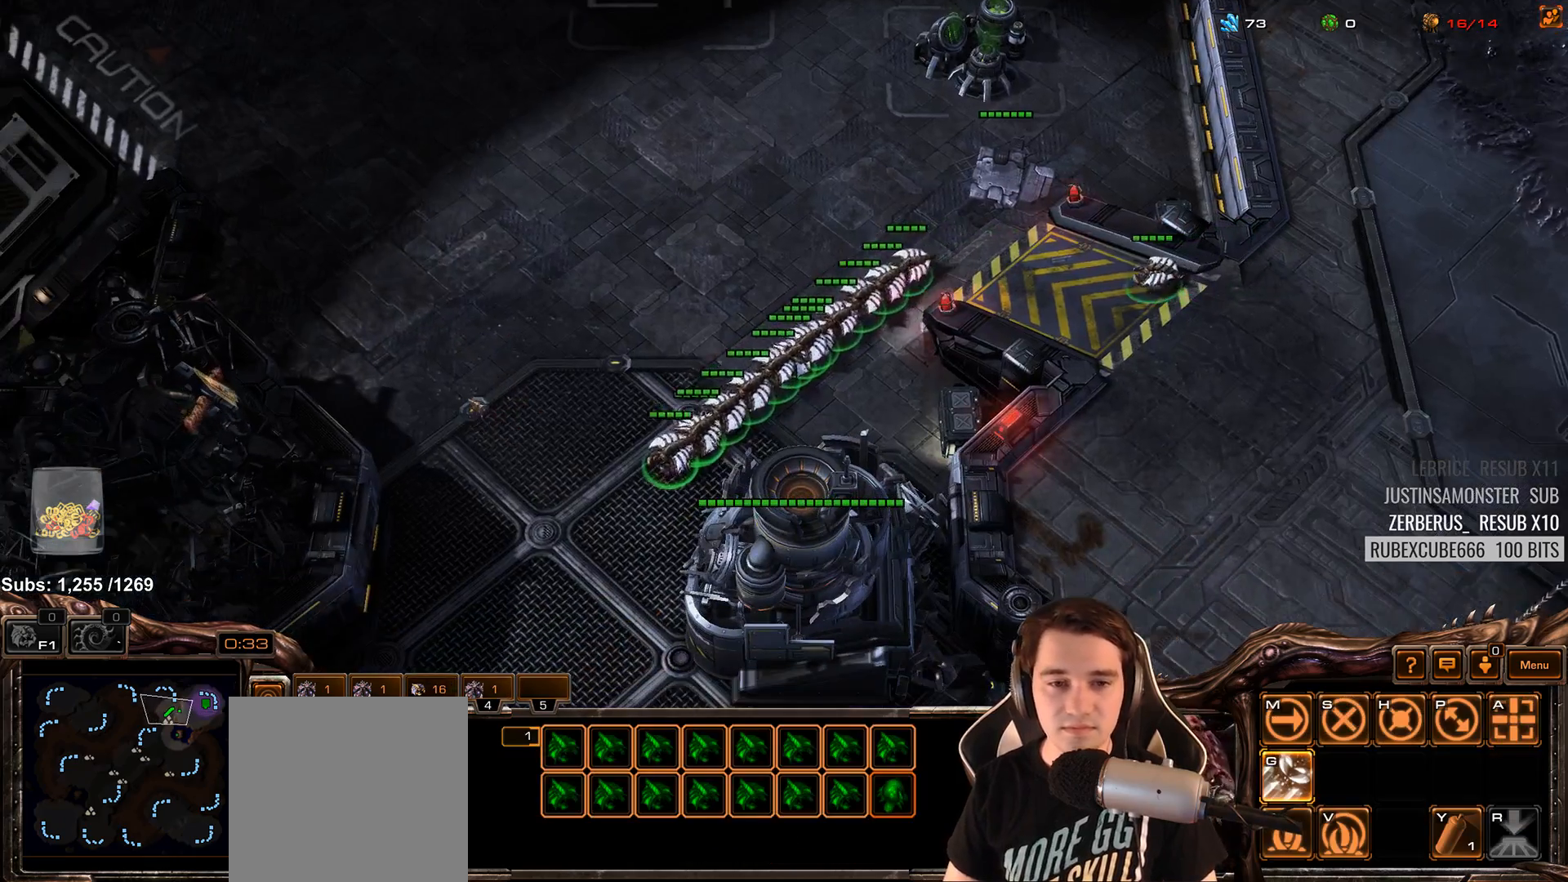
{"keys": ["3"], "events": [[33, "3", "up"], [167, "3", "down"], [233, "3", "up"], [300, "3", "down"], [367, "3", "up"], [450, "3", "down"]]}
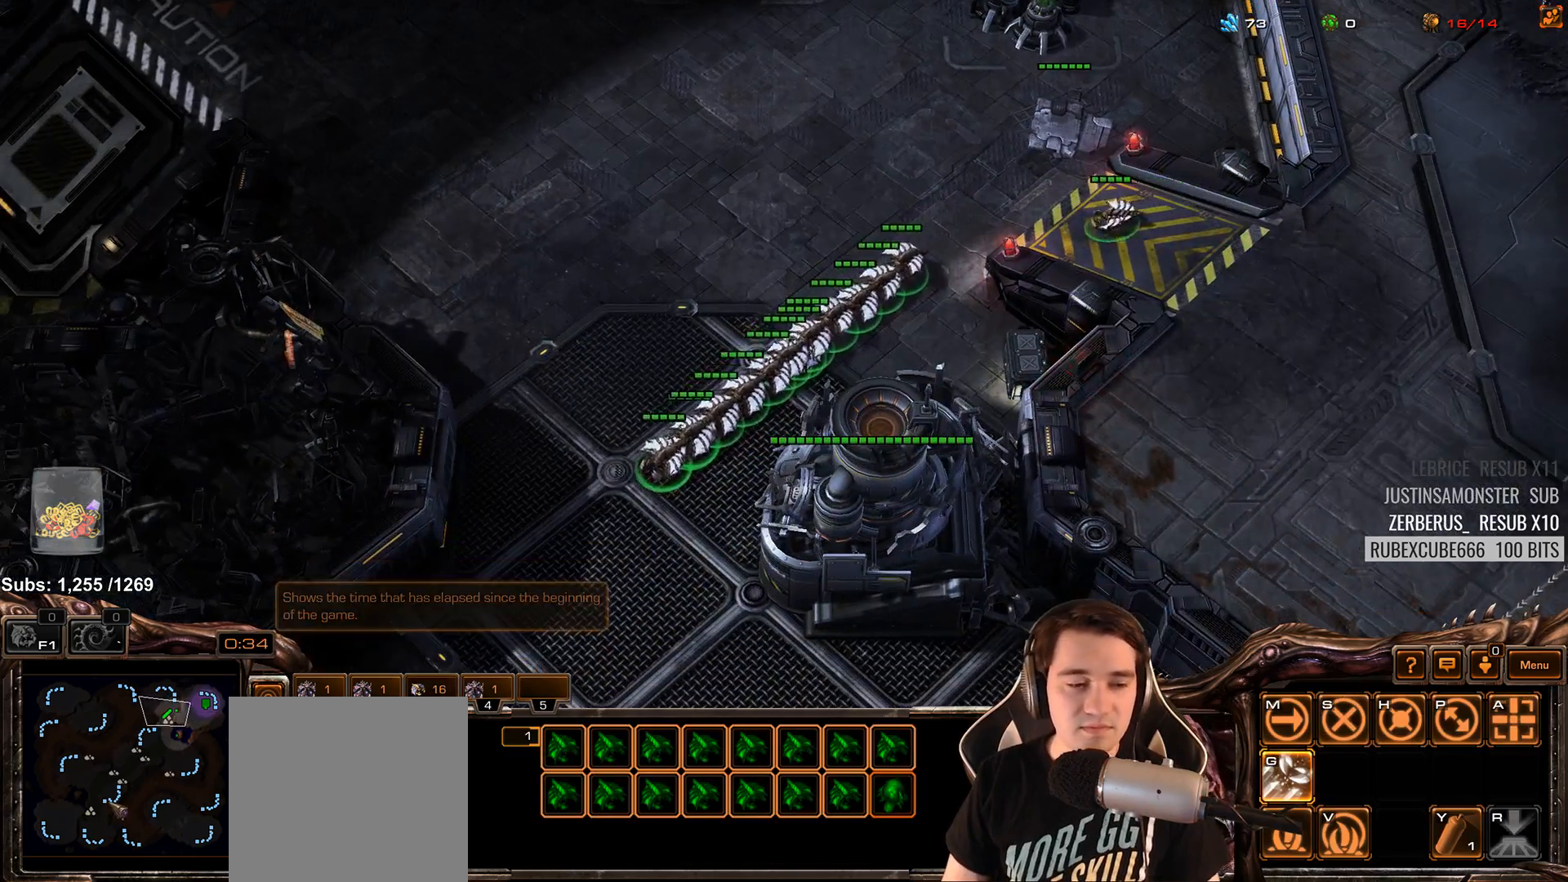
{"keys": ["ctrl"], "events": [[33, "3", "up"], [283, "ctrl", "down"]]}
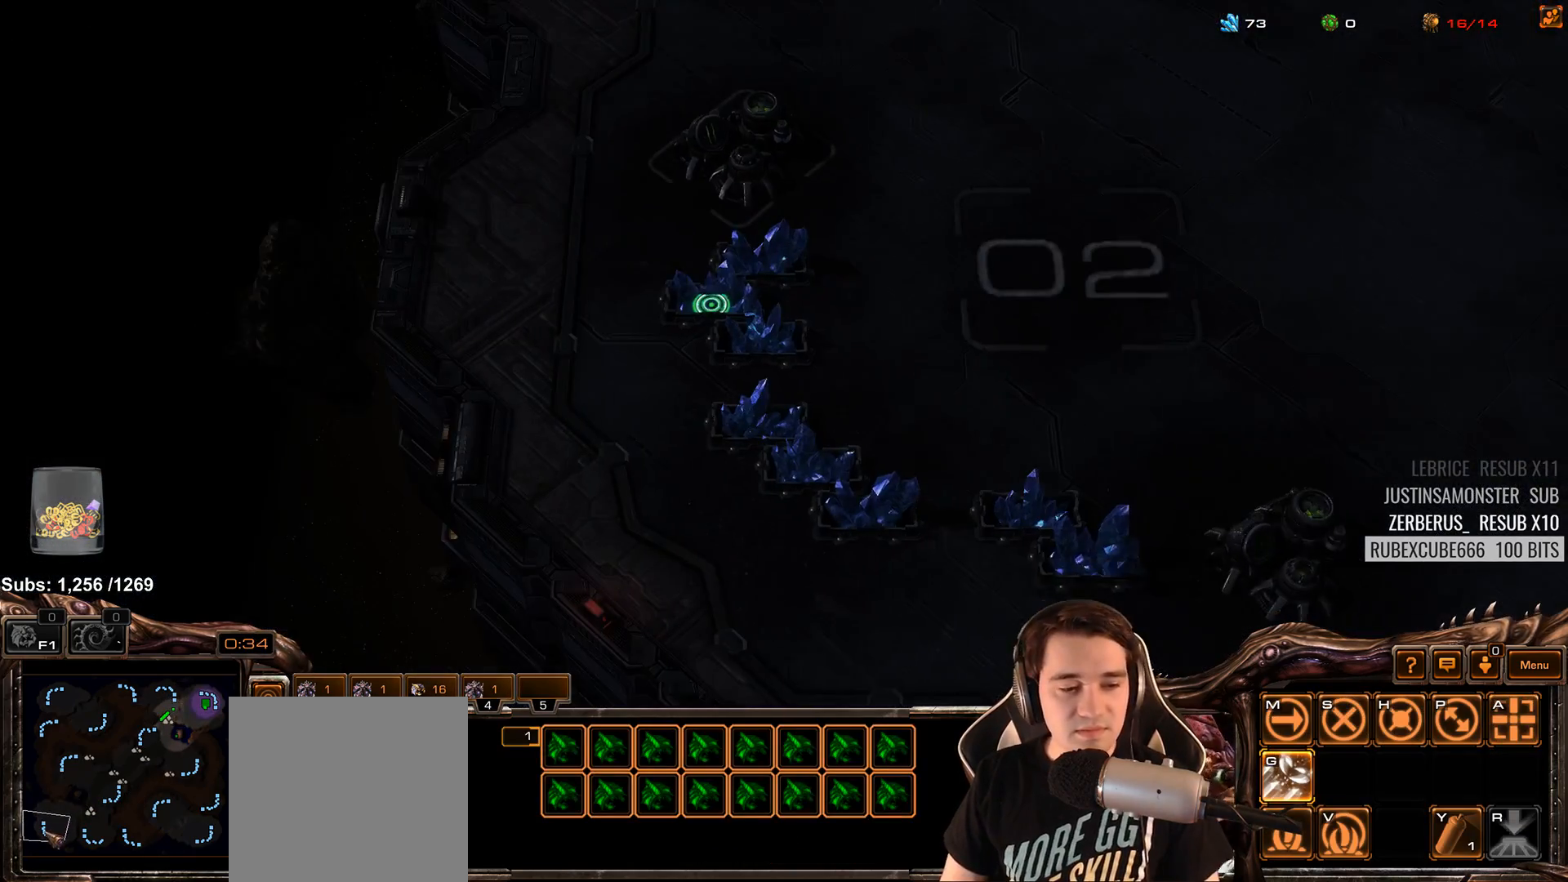
{"keys": [], "events": [[183, "3", "down"], [267, "3", "up"], [417, "ctrl", "up"]]}
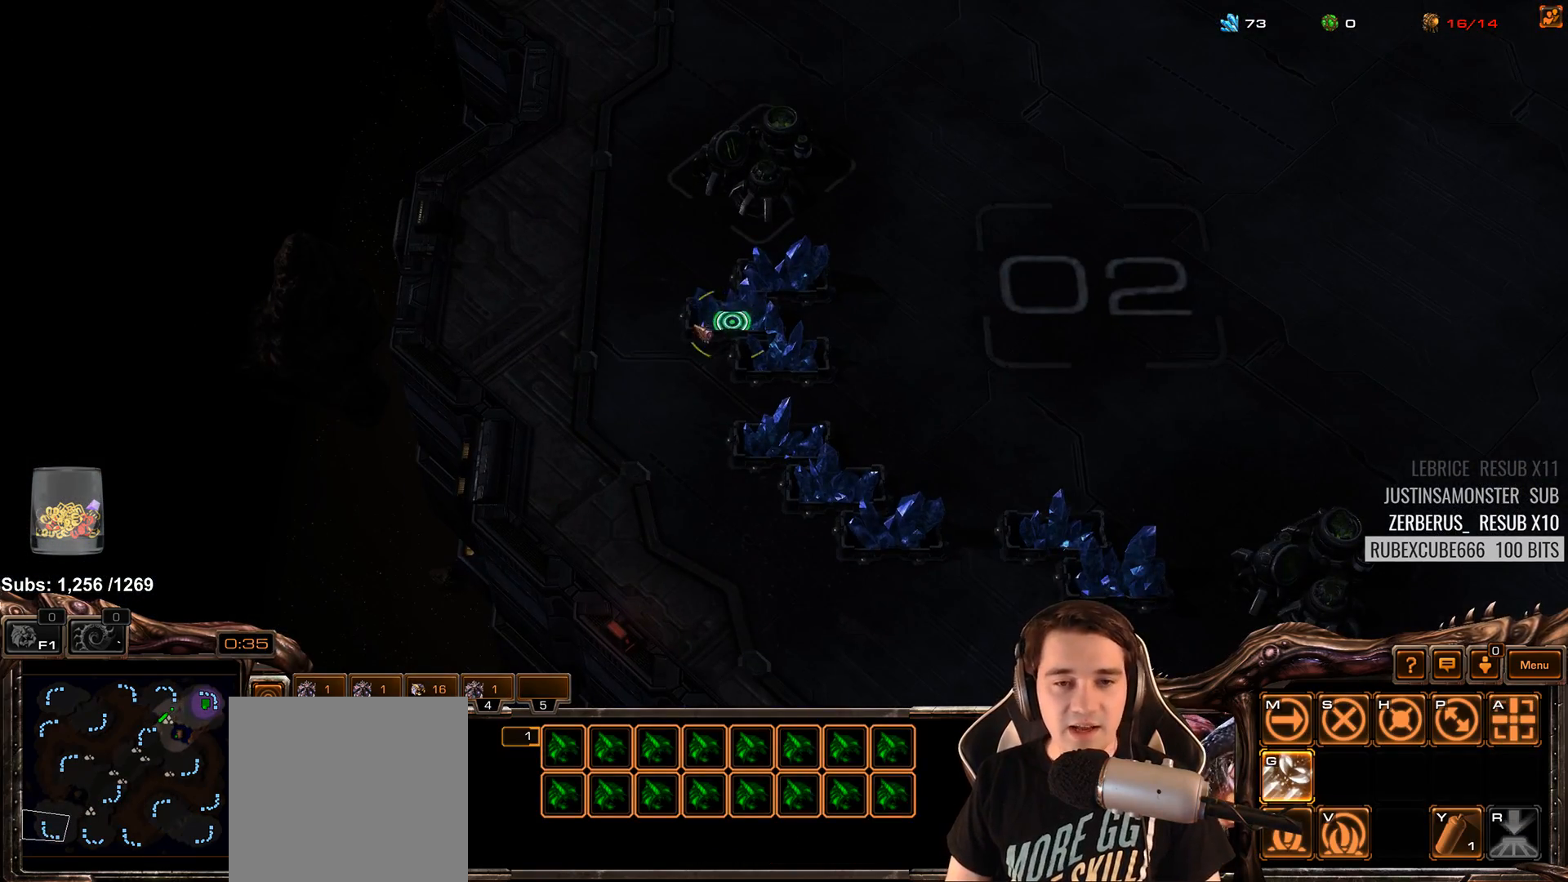
{"keys": ["ctrl"], "events": [[317, "ctrl", "down"]]}
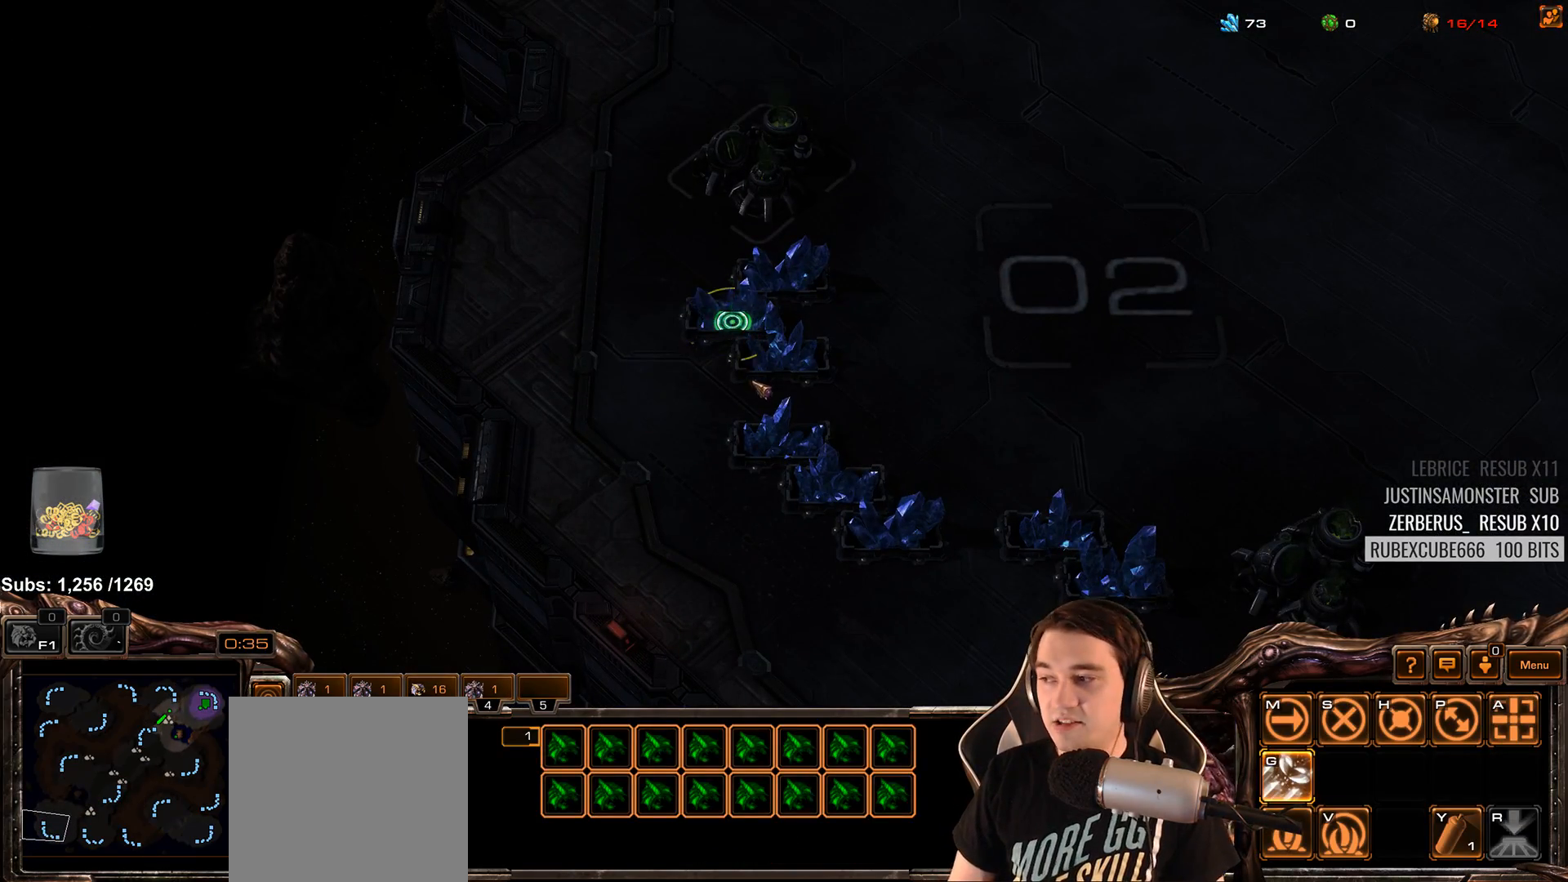
{"keys": ["ctrl"], "events": [[233, "ctrl", "up"], [417, "ctrl", "down"]]}
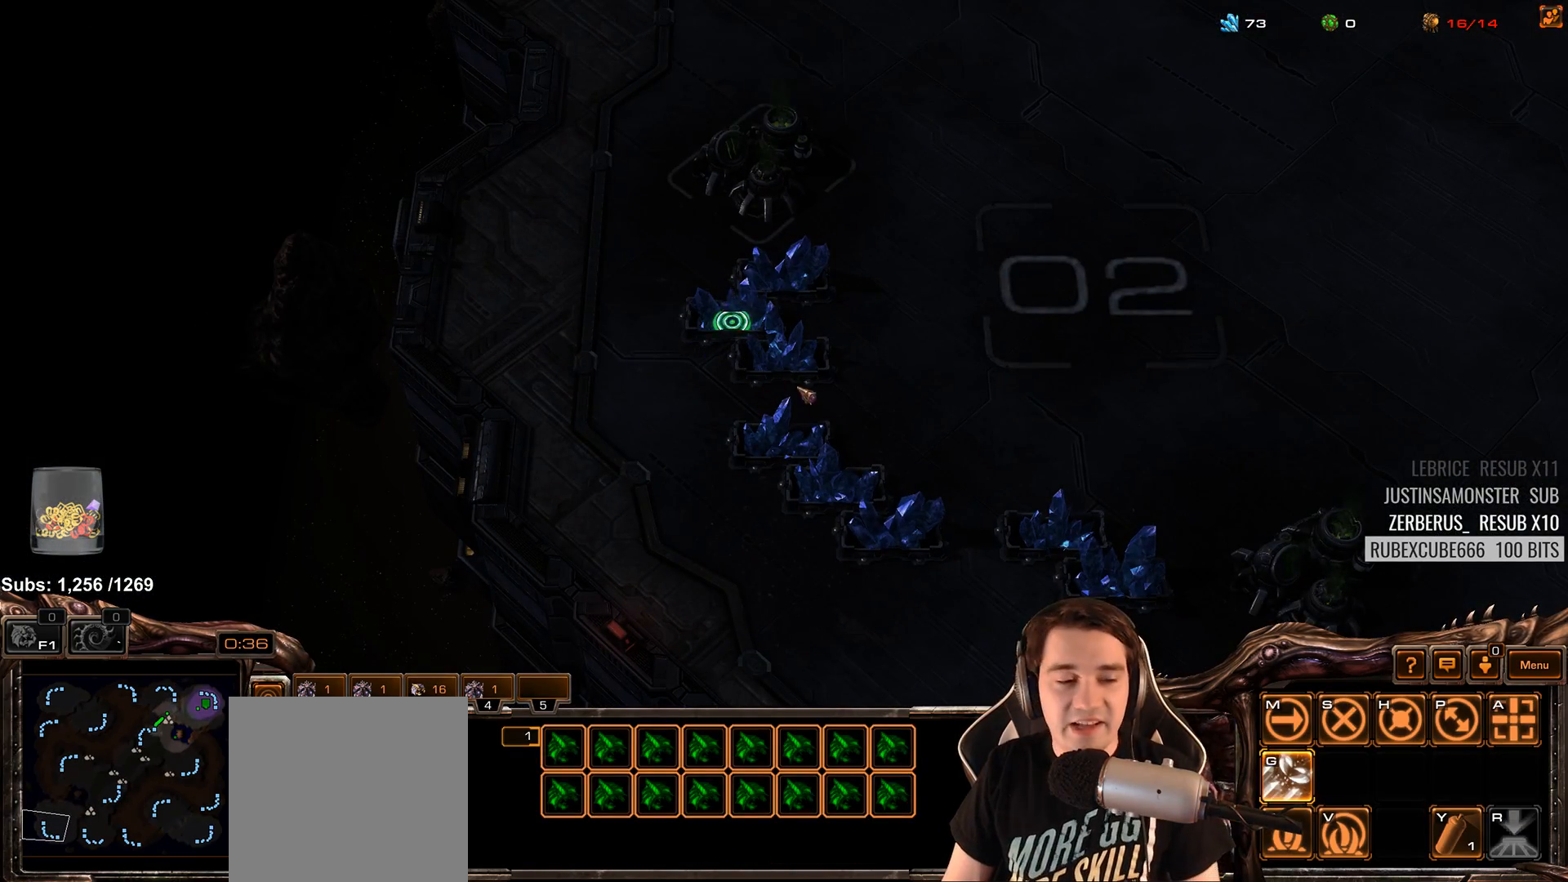
{"keys": [], "events": [[250, "ctrl", "up"]]}
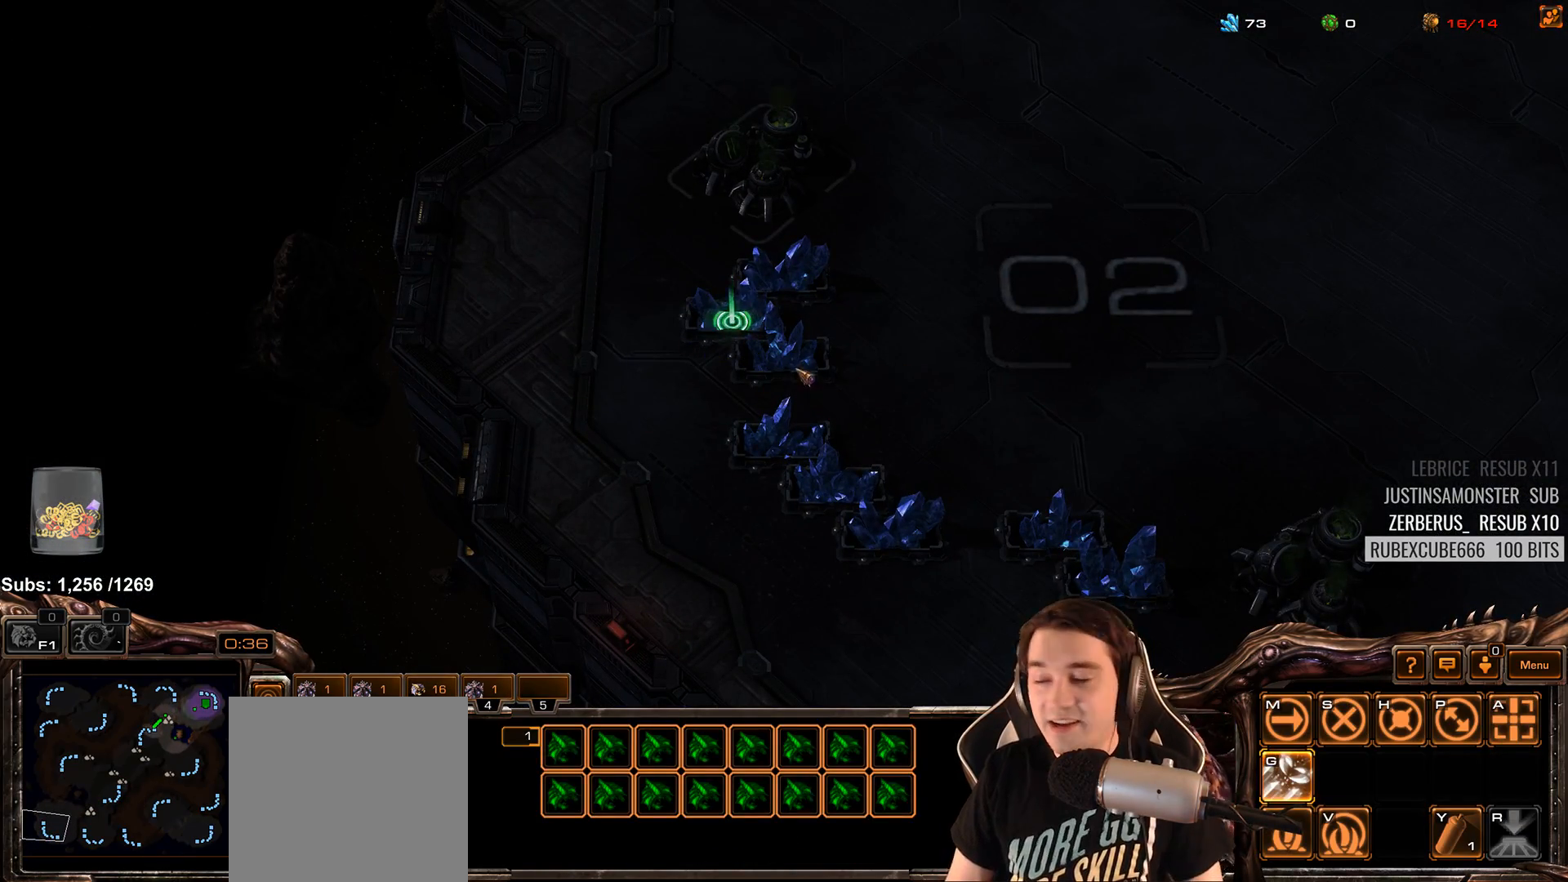
{"keys": ["4"], "events": [[83, "4", "down"], [150, "4", "up"], [267, "4", "down"], [350, "4", "up"], [433, "4", "down"]]}
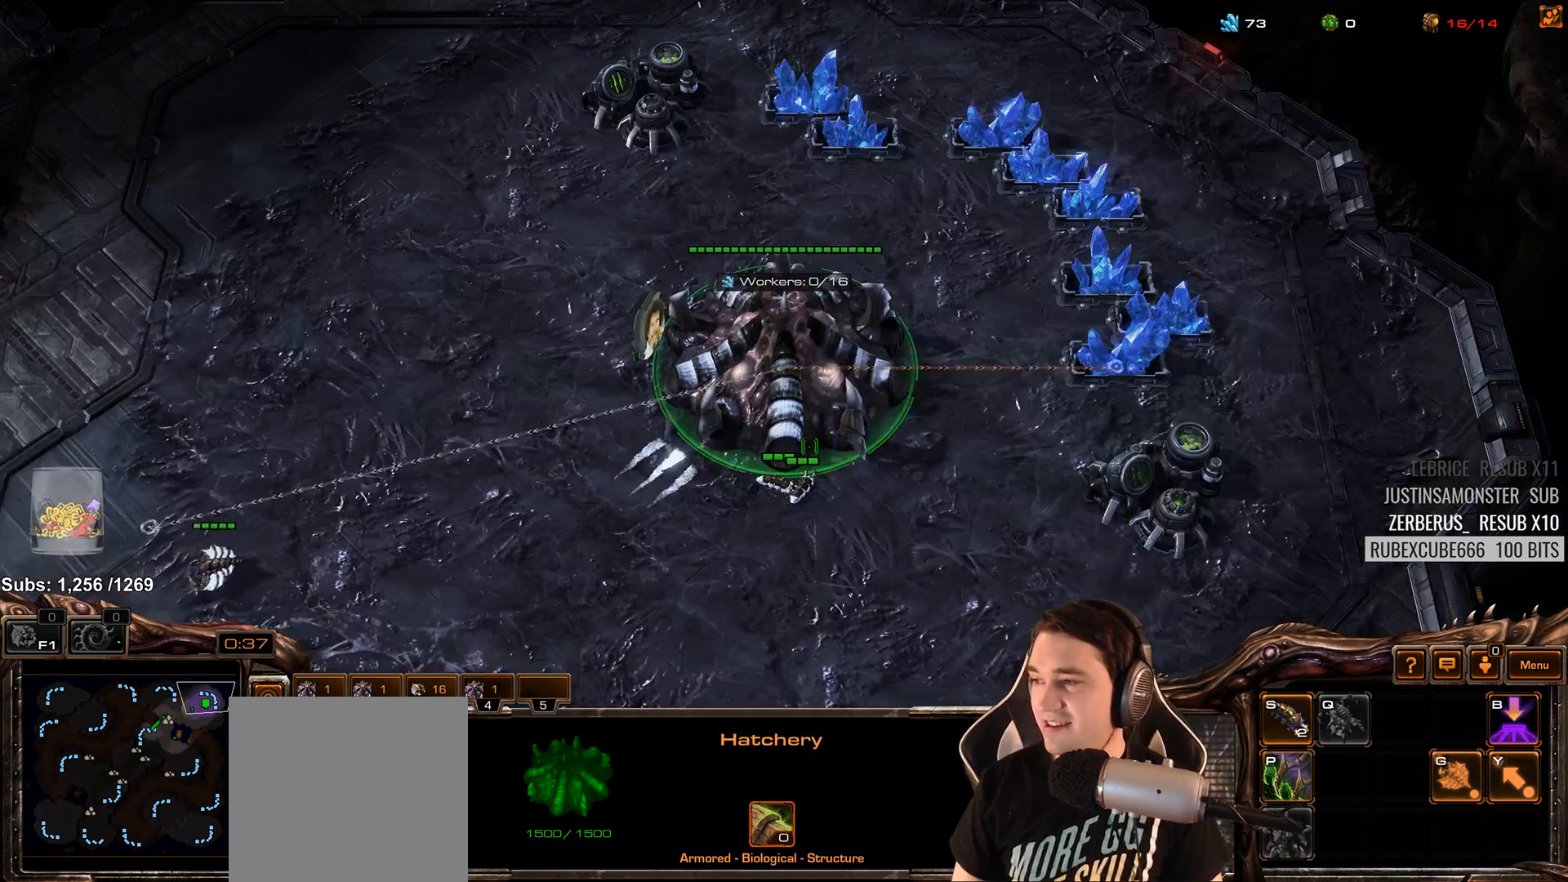
{"keys": ["3"], "events": [[33, "4", "up"], [133, "3", "down"], [217, "3", "up"], [300, "3", "down"], [383, "3", "up"], [450, "3", "down"]]}
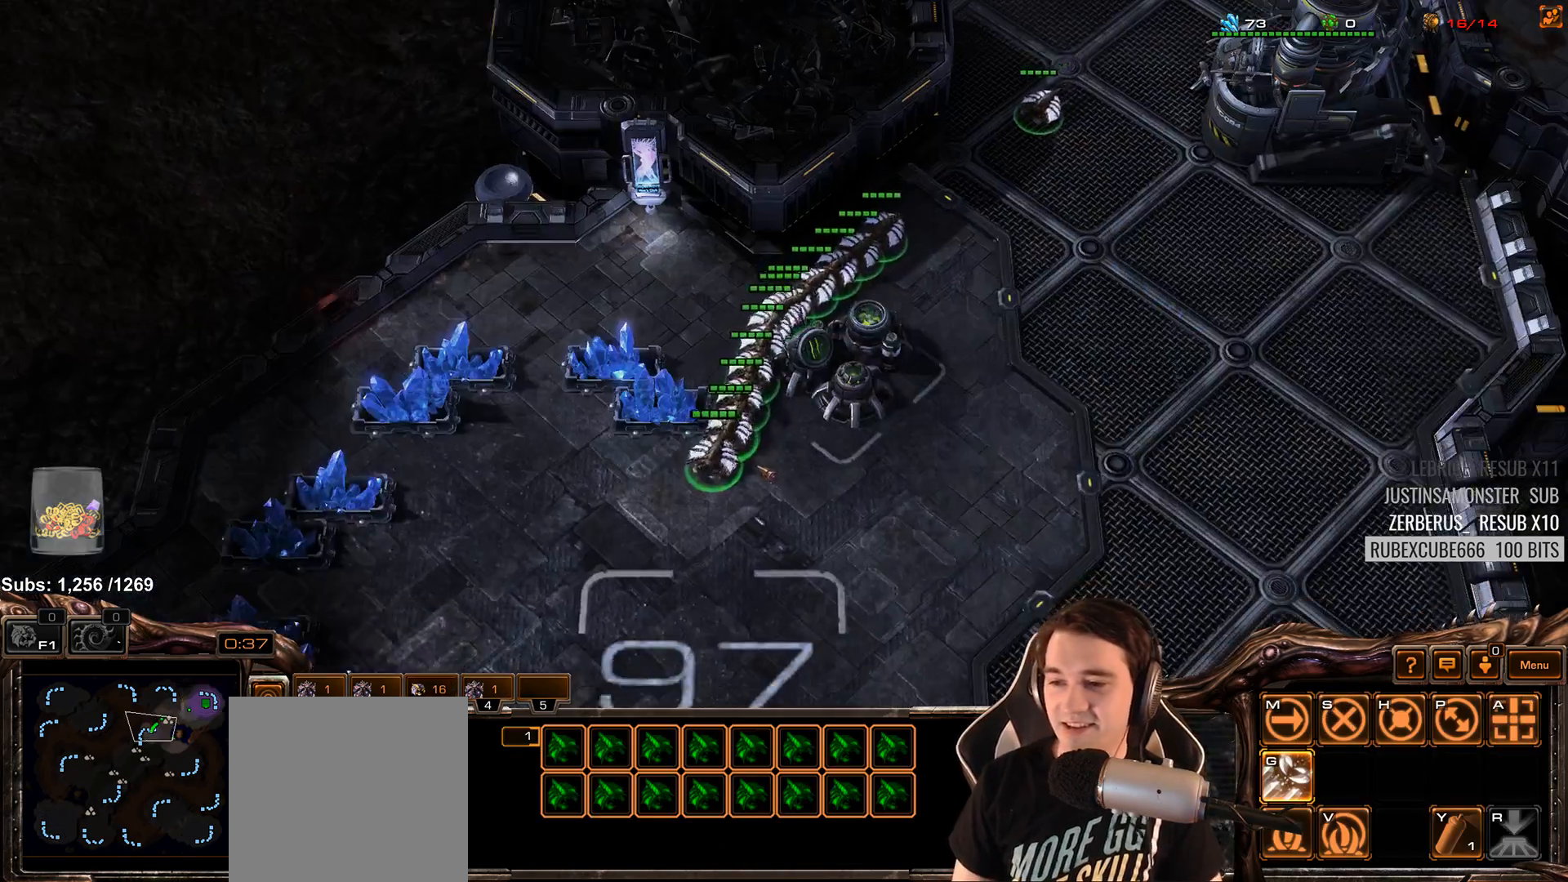
{"keys": [], "events": [[50, "3", "up"], [133, "3", "down"], [317, "3", "up"], [350, "shift", "down"], [500, "shift", "up"]]}
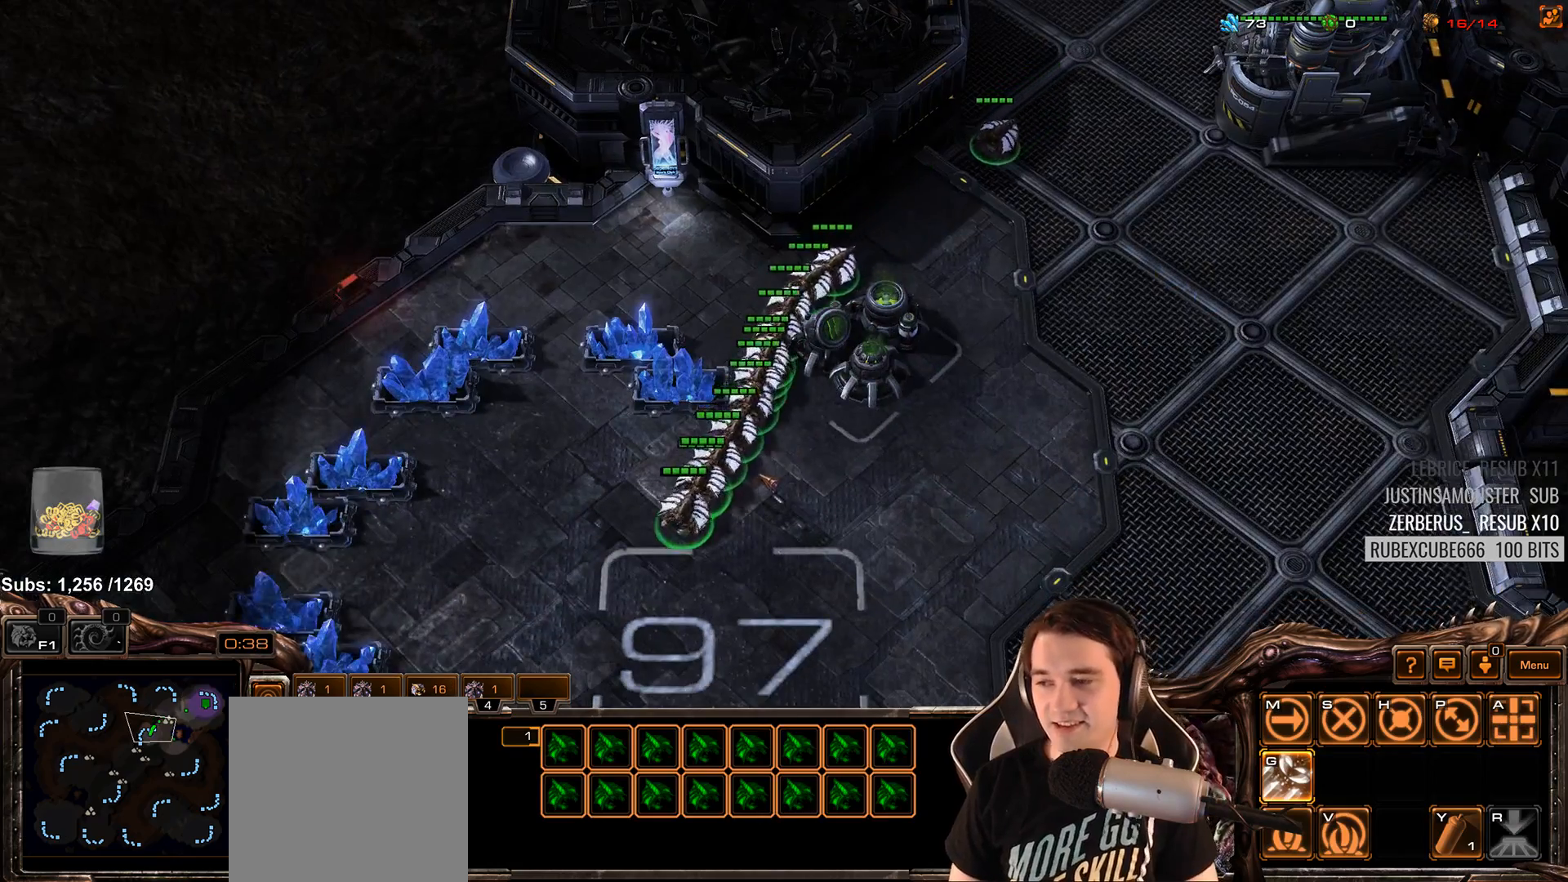
{"keys": [], "events": [[67, "3", "down"], [167, "3", "up"], [233, "3", "down"], [350, "3", "up"], [367, "3", "down"], [500, "3", "up"]]}
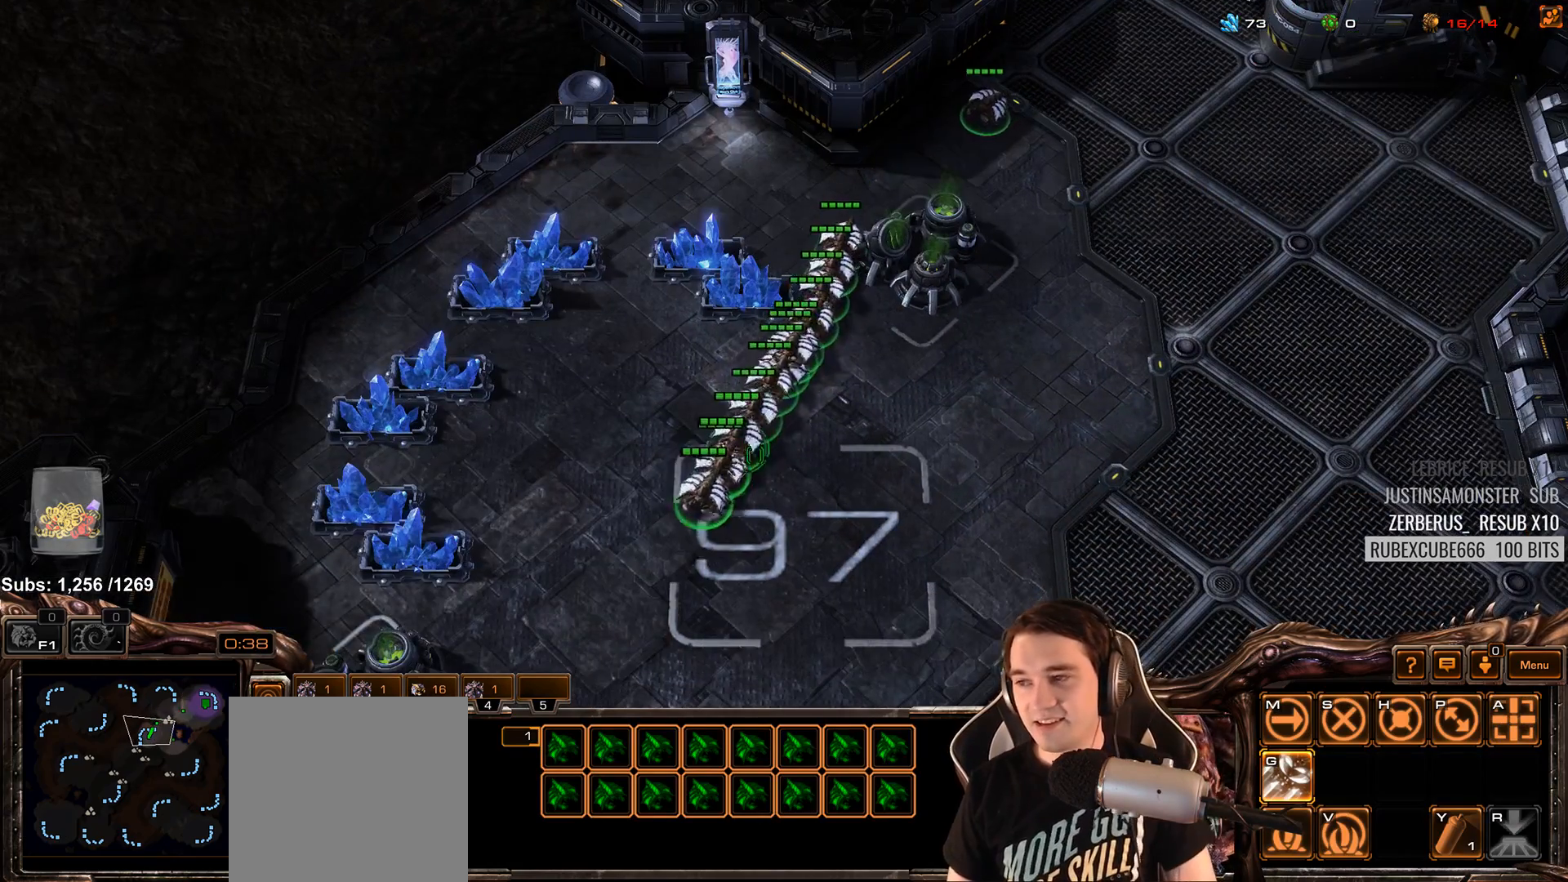
{"keys": [], "events": [[17, "shift", "down"], [150, "shift", "up"]]}
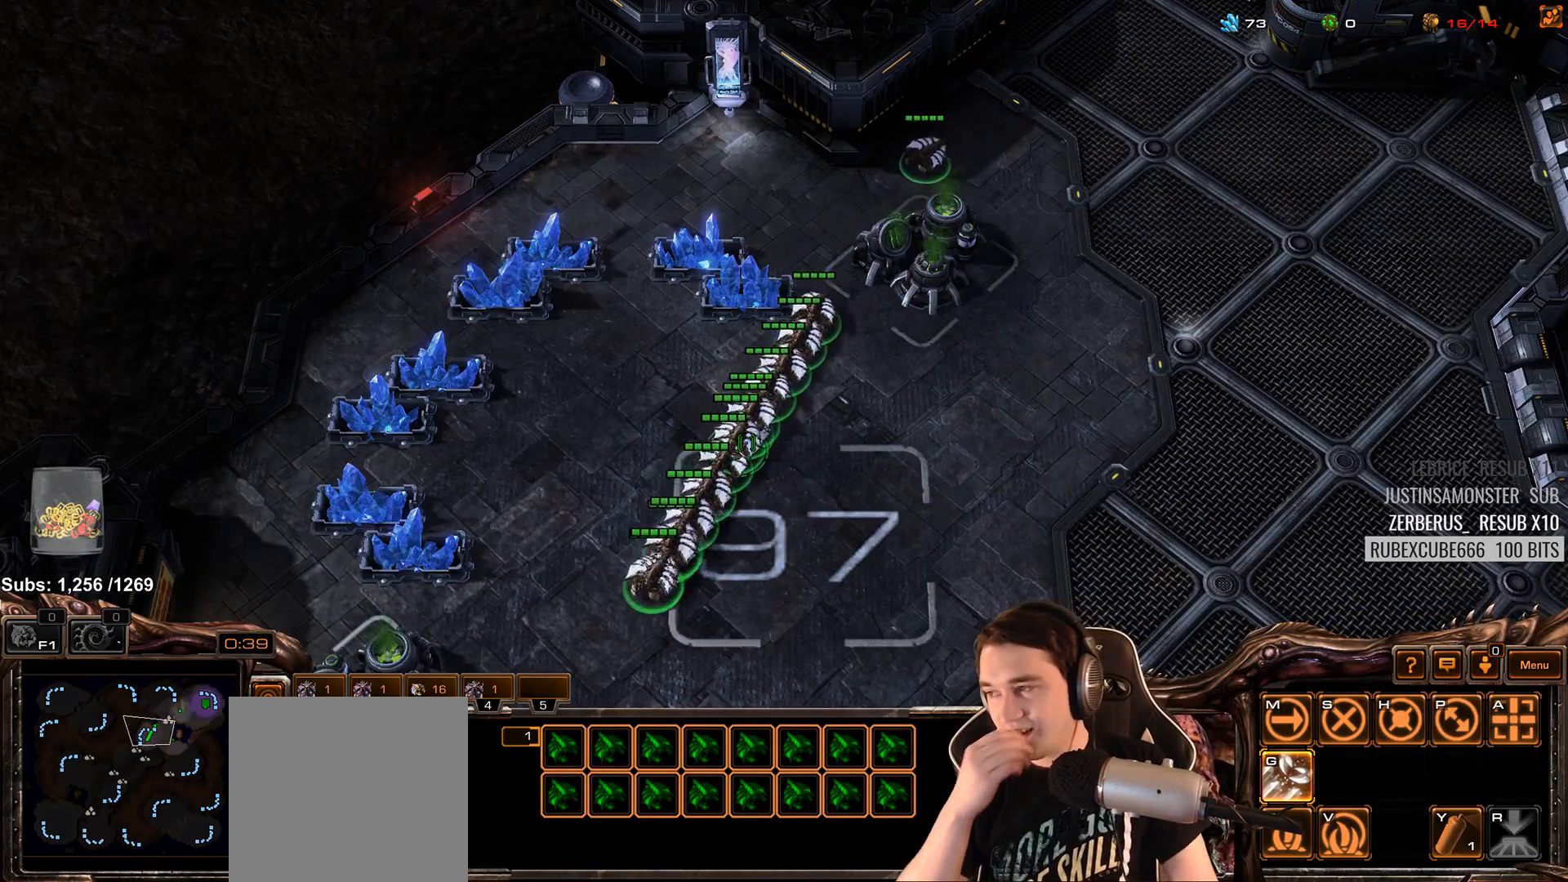
{"keys": [], "events": []}
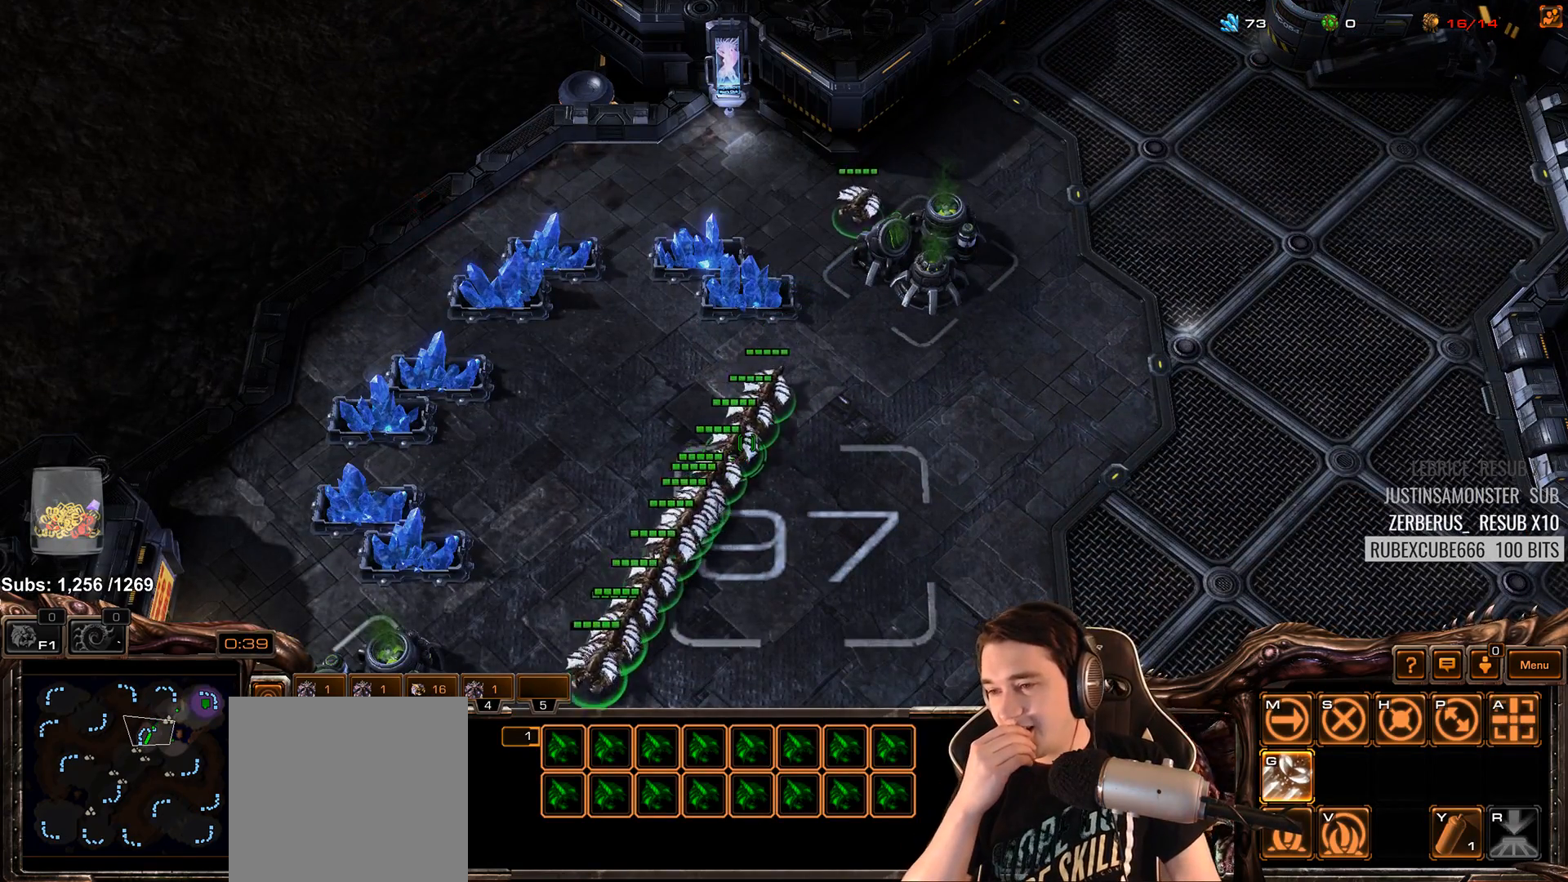
{"keys": [], "events": [[183, "shift", "down"], [333, "shift", "up"]]}
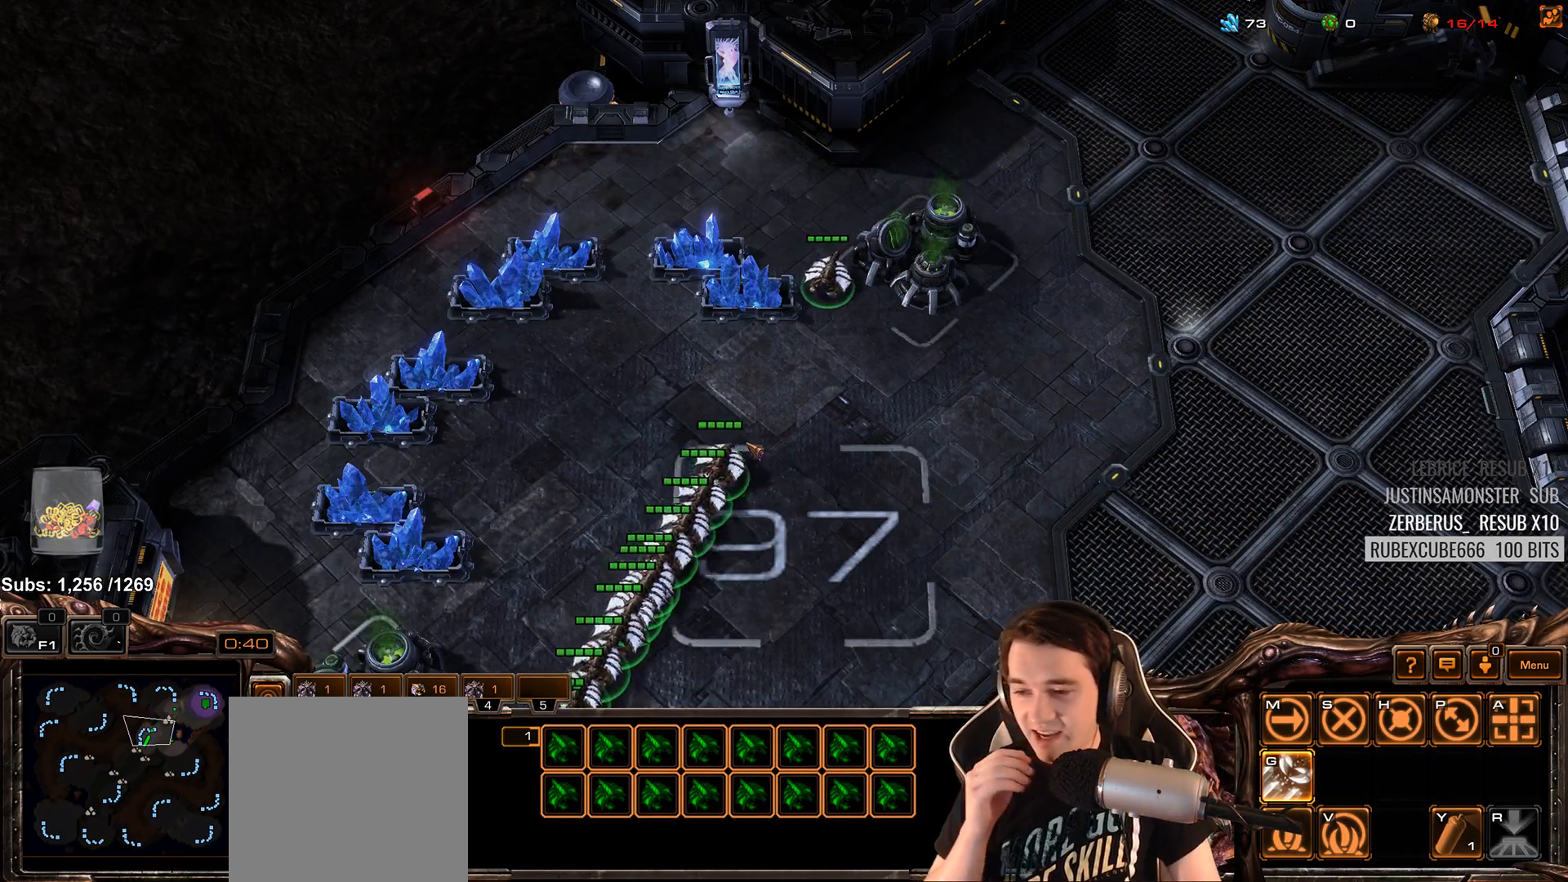
{"keys": [], "events": []}